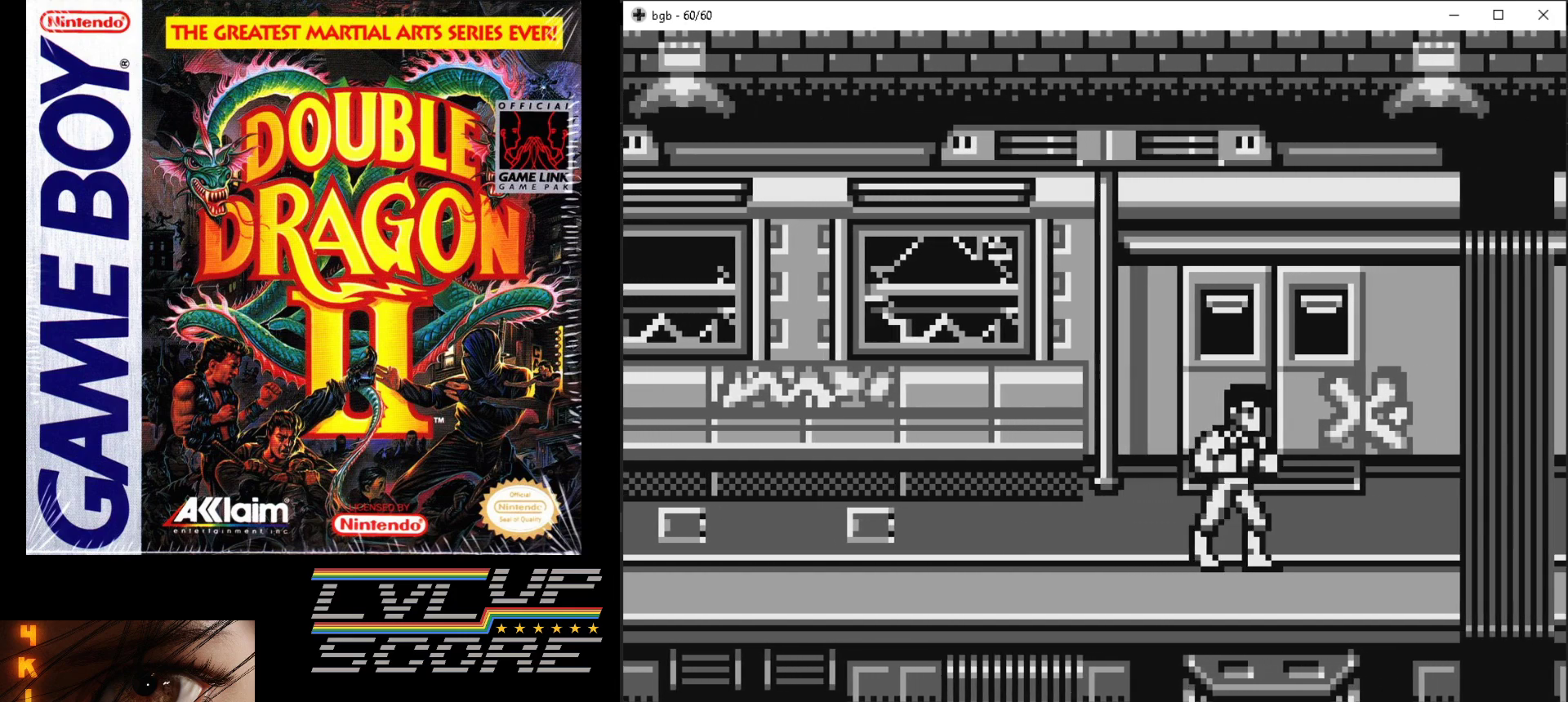
Gameplay with a controller (Nintendo layout); each line is a JSON object with the inputs held at the frame after it. "events" lists button and stick changes between this image and that frame as [ms after this image, input, new state], when the widget could be followed in between. Not read: L3 R3.
{"buttons": ["DPAD_RIGHT"], "events": [[450, "DPAD_RIGHT", "down"]]}
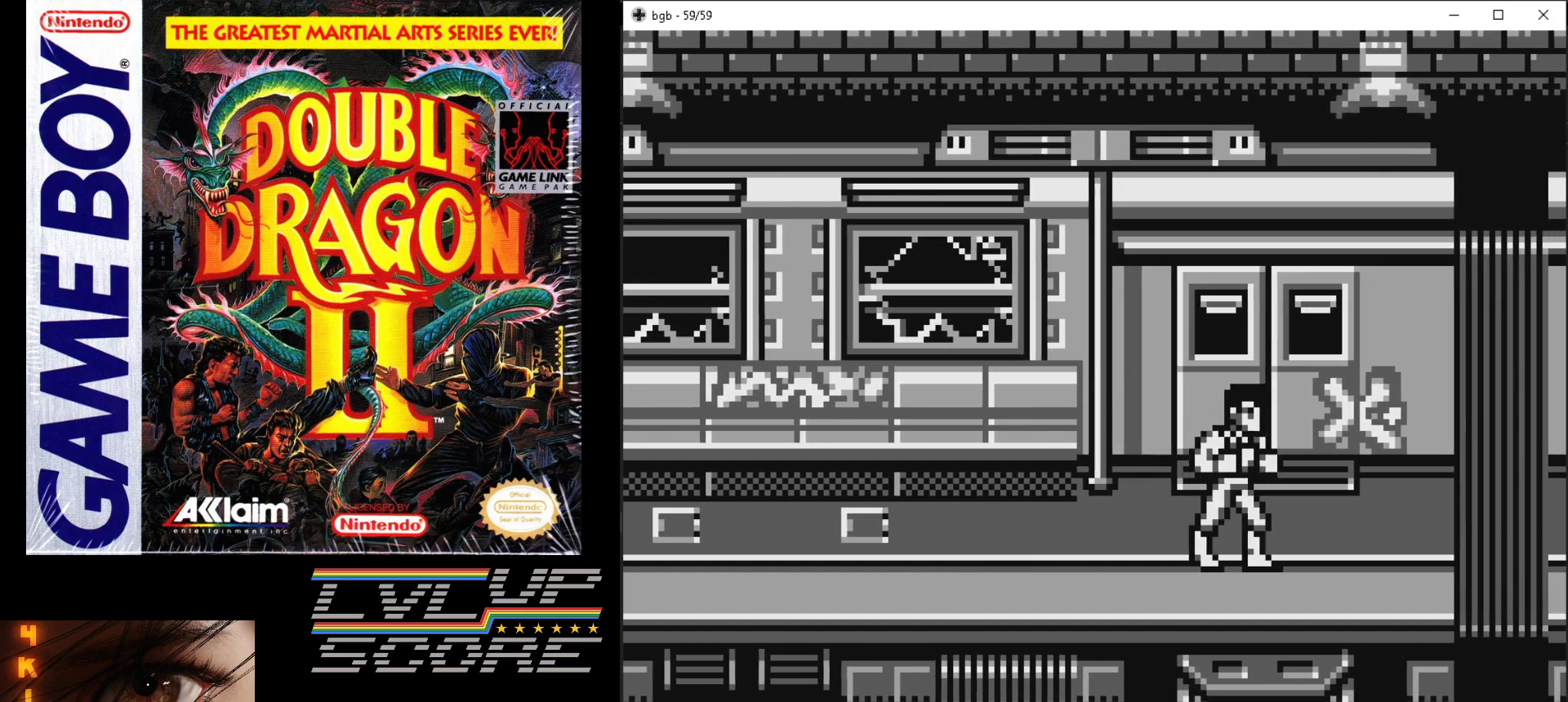
{"buttons": [], "events": [[450, "DPAD_RIGHT", "up"]]}
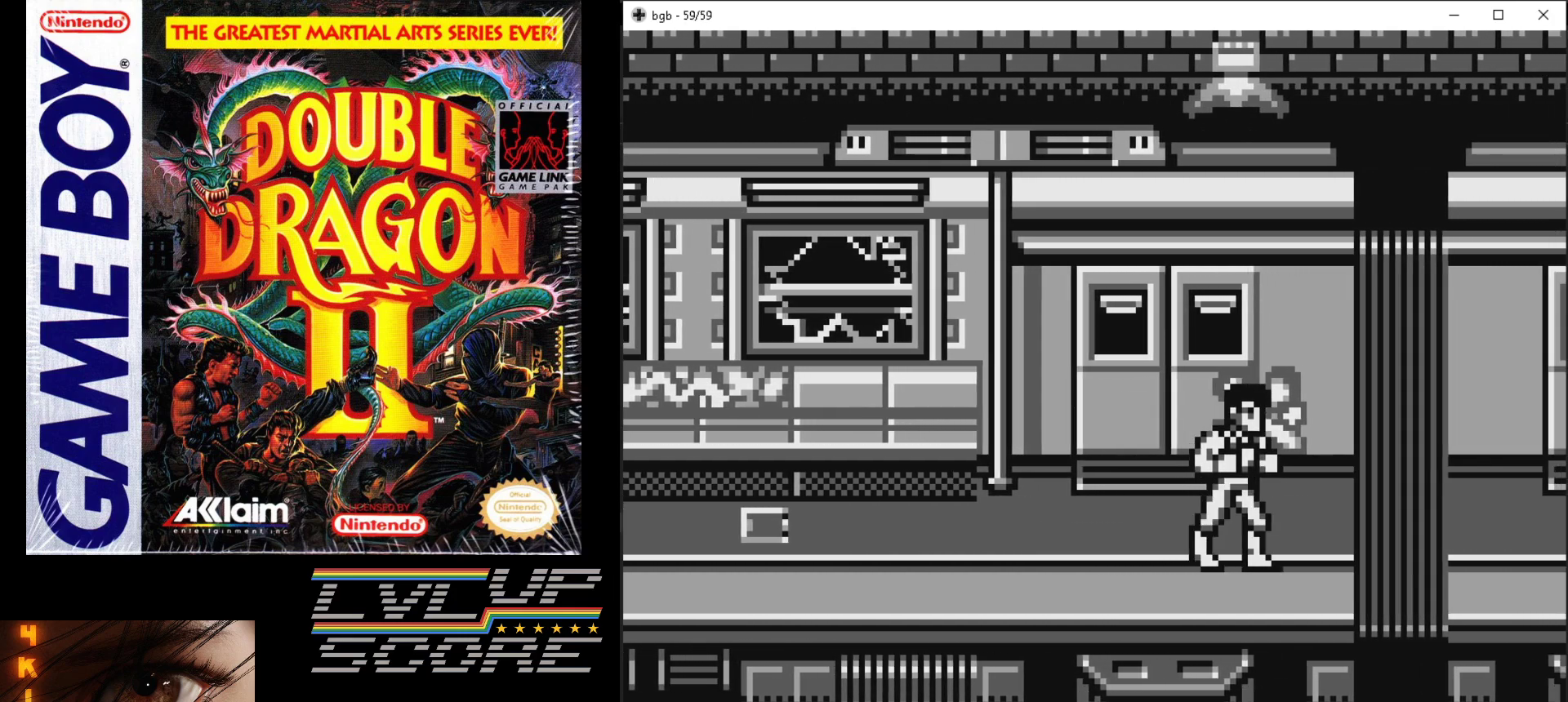
{"buttons": [], "events": []}
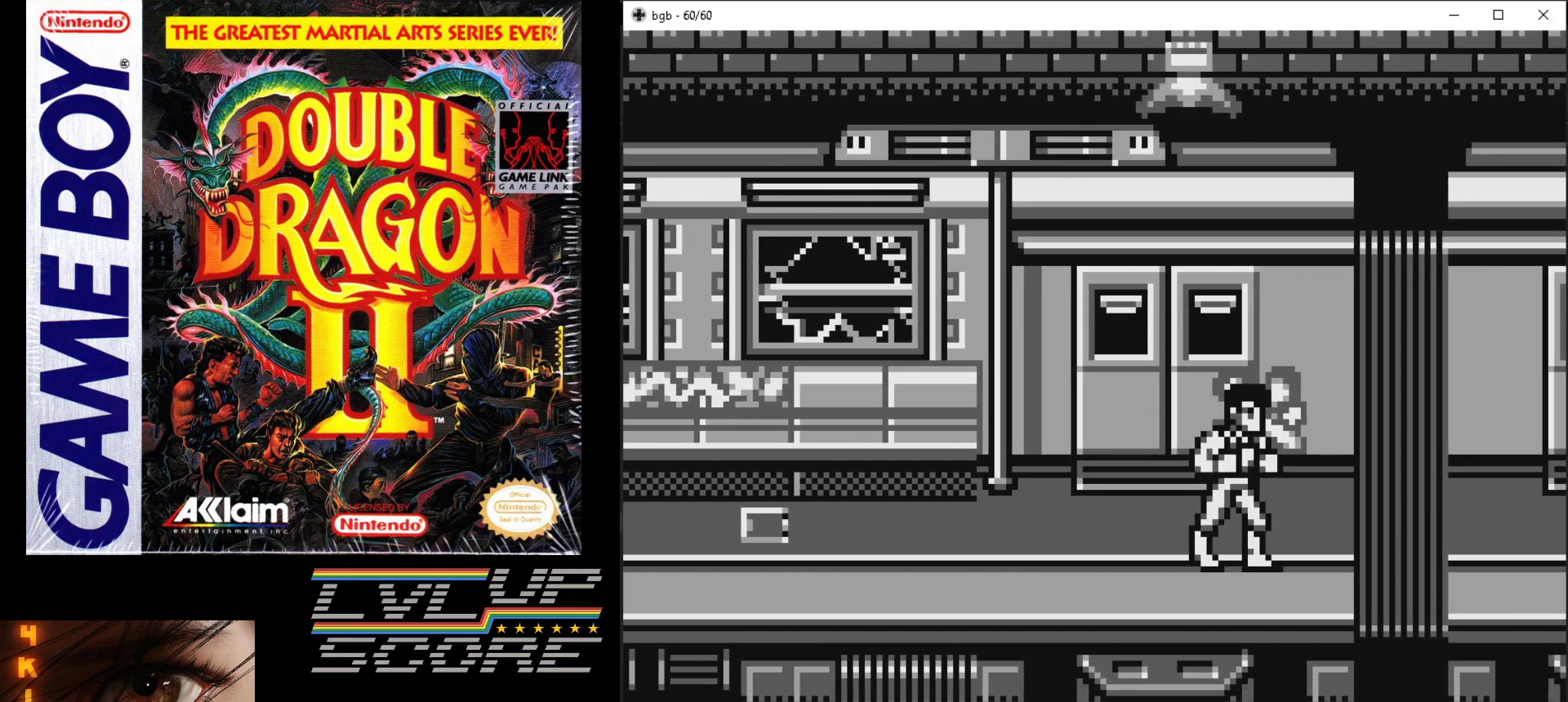
{"buttons": ["DPAD_RIGHT"], "events": [[317, "DPAD_RIGHT", "down"]]}
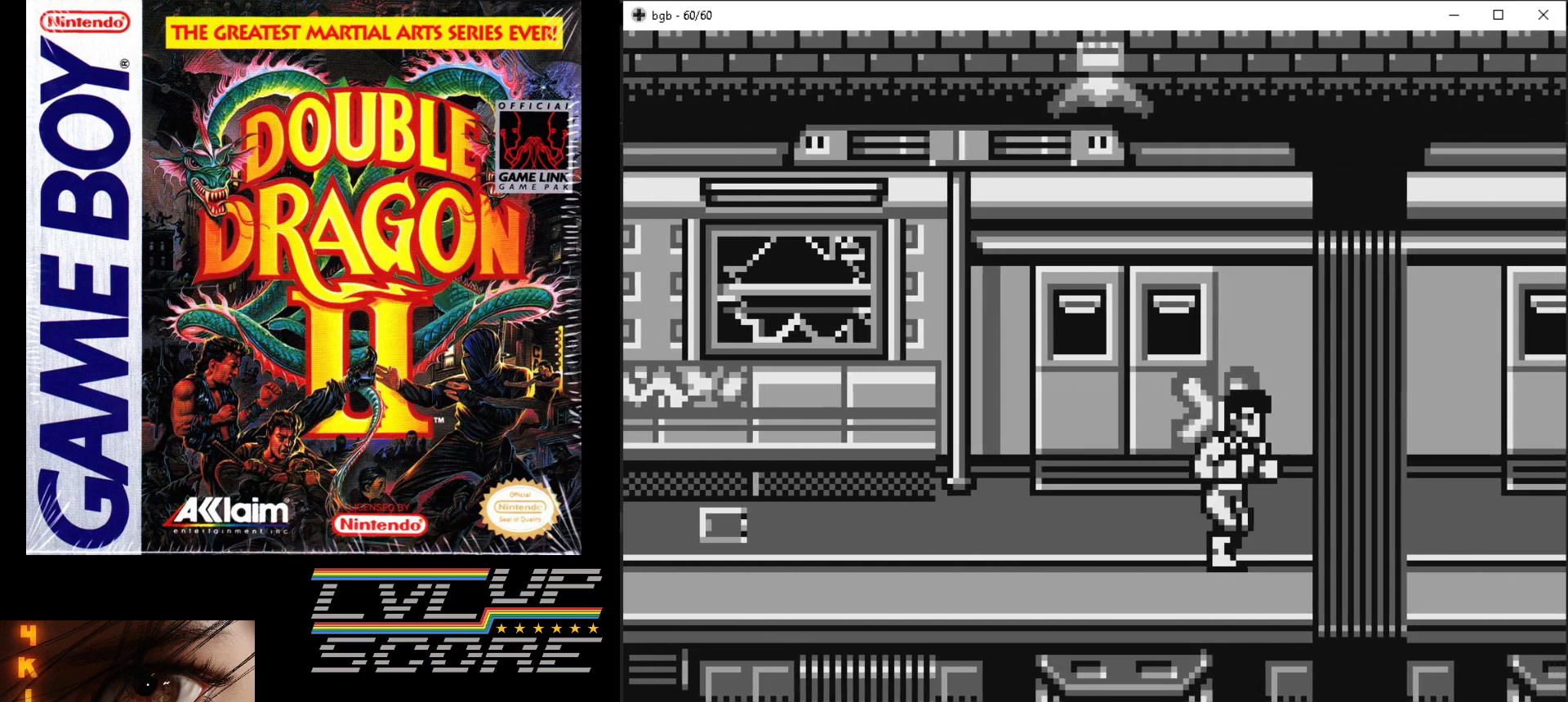
{"buttons": [], "events": [[33, "DPAD_RIGHT", "up"]]}
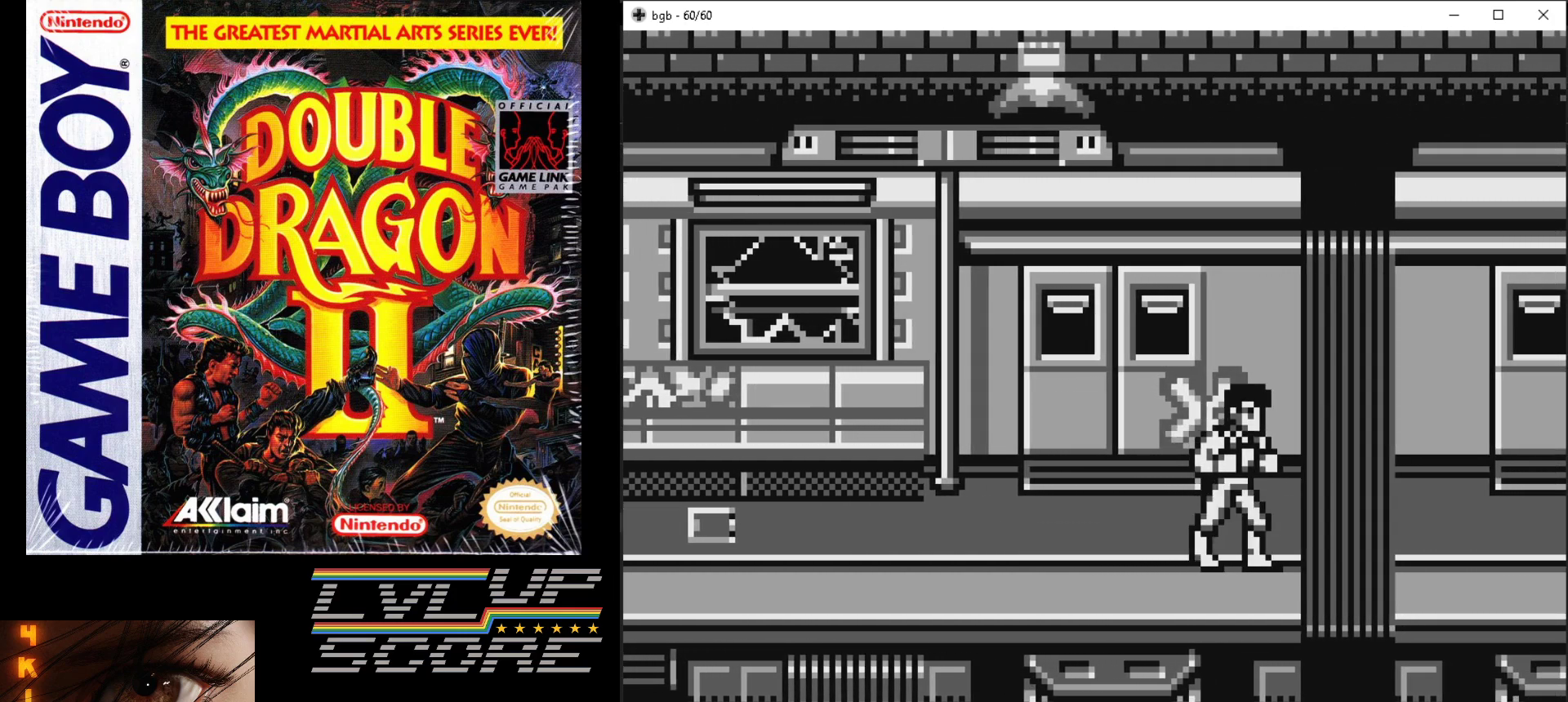
{"buttons": [], "events": []}
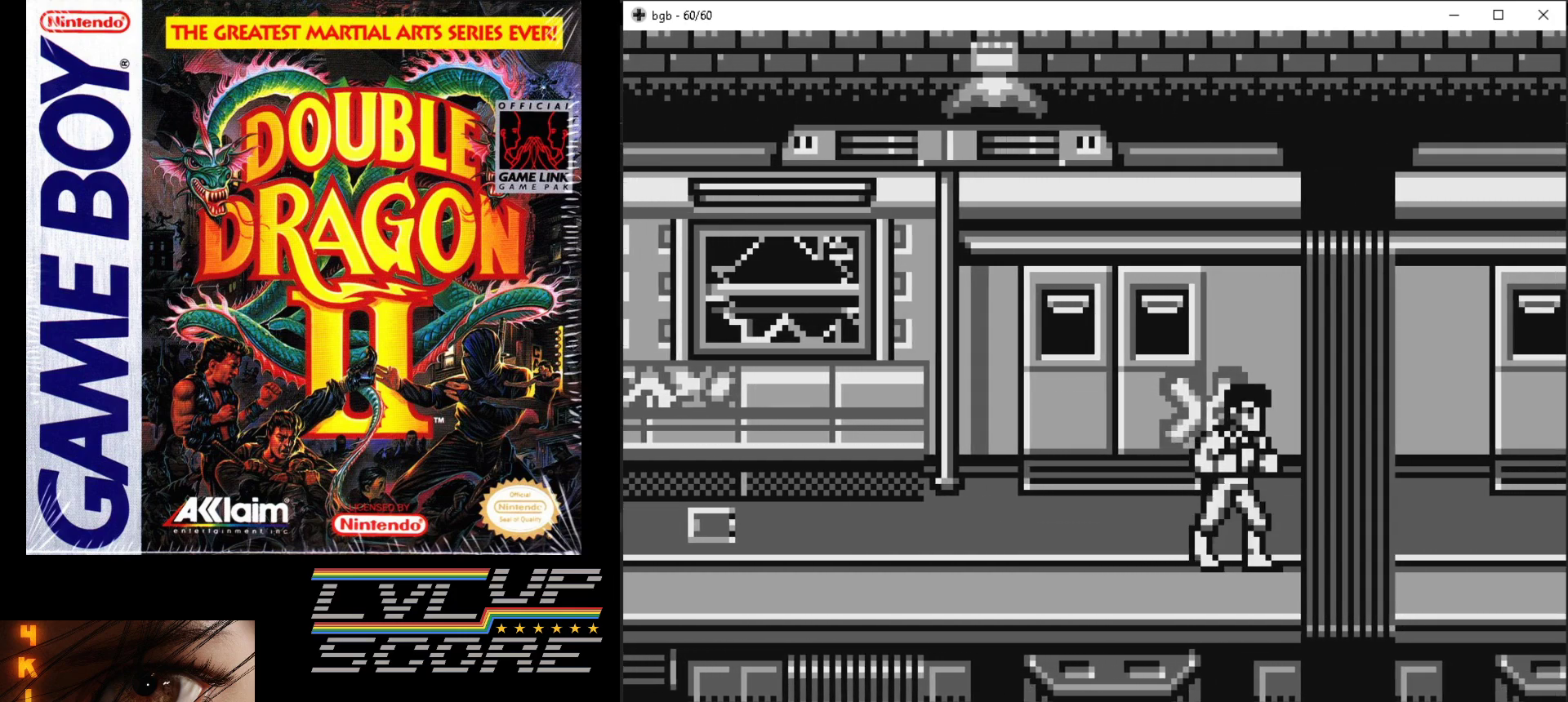
{"buttons": [], "events": [[333, "DPAD_RIGHT", "down"], [483, "DPAD_RIGHT", "up"]]}
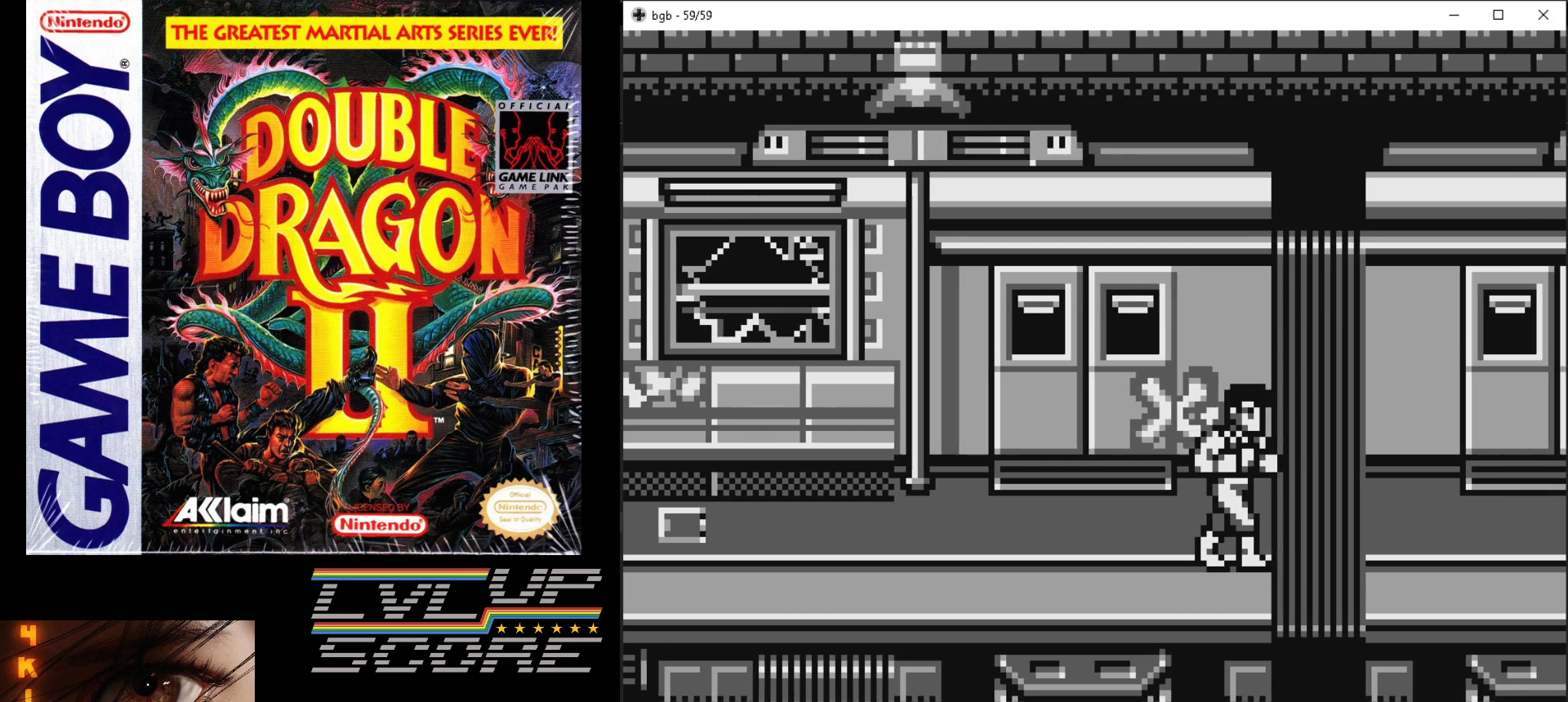
{"buttons": [], "events": []}
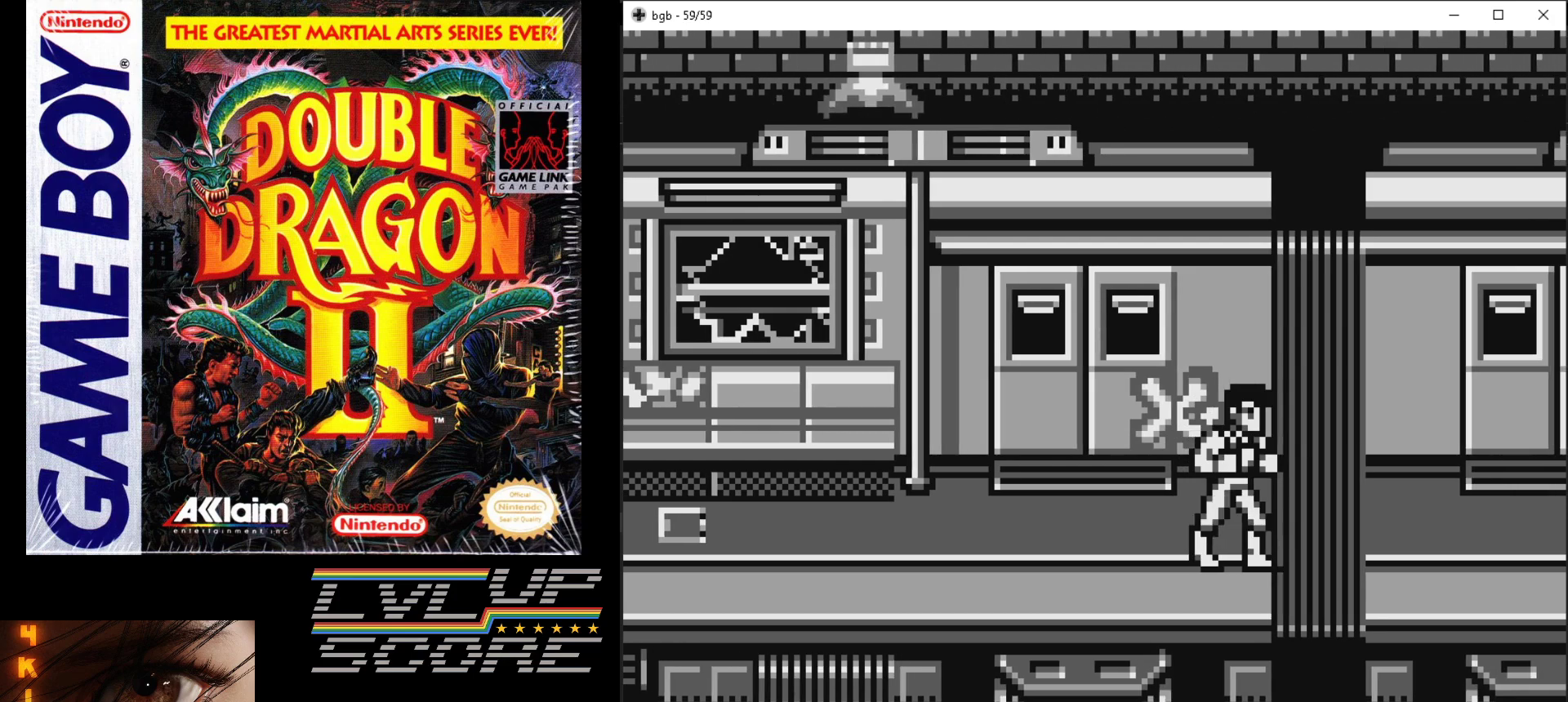
{"buttons": [], "events": []}
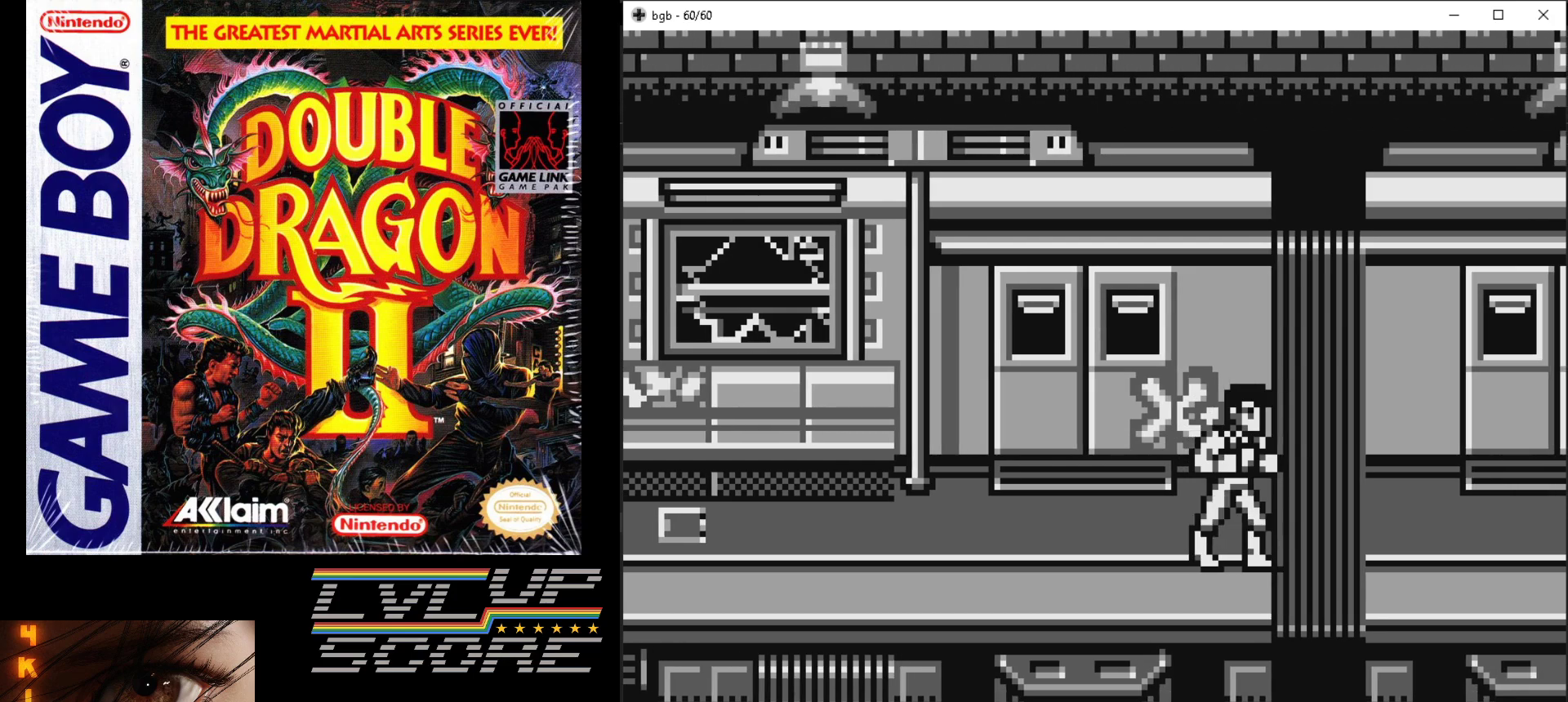
{"buttons": [], "events": [[133, "DPAD_RIGHT", "down"], [250, "DPAD_RIGHT", "up"]]}
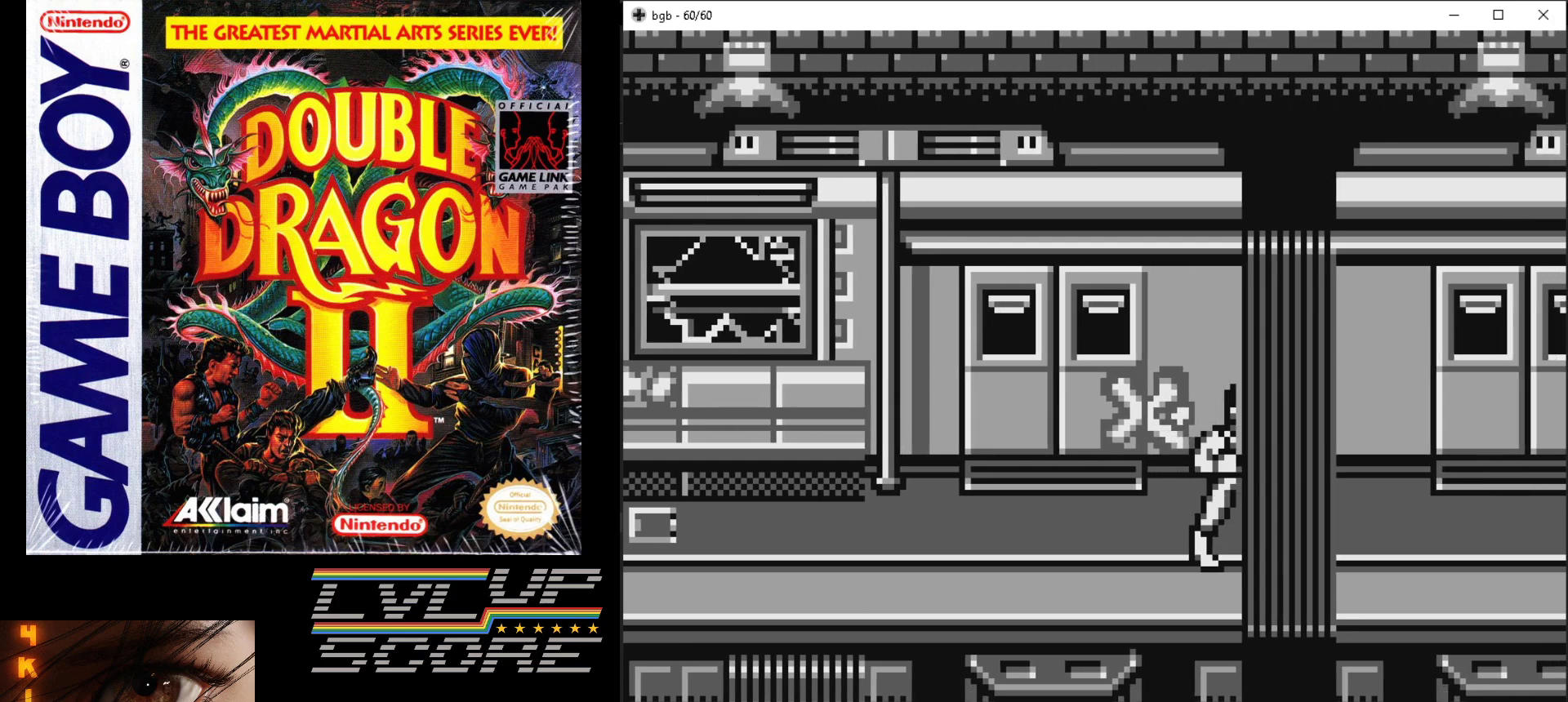
{"buttons": [], "events": []}
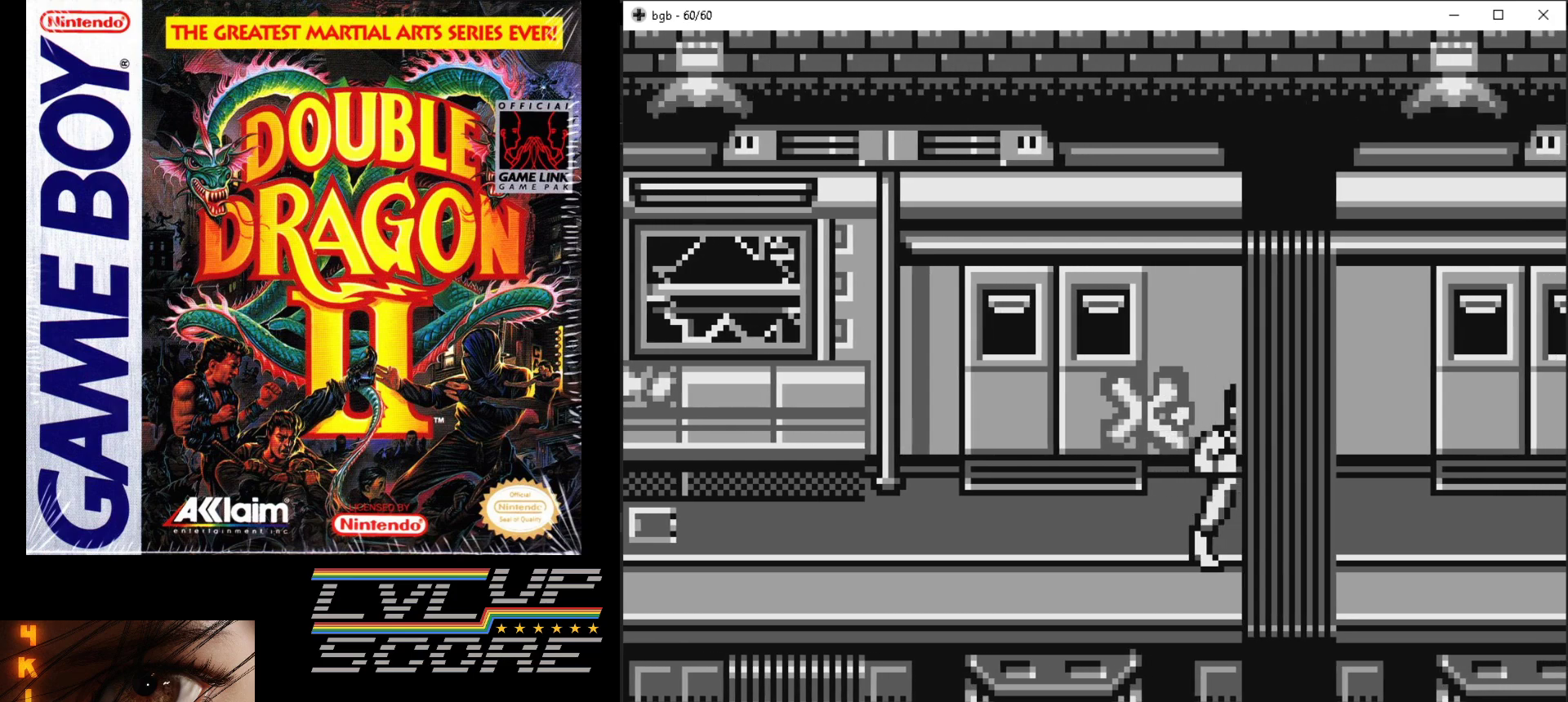
{"buttons": [], "events": []}
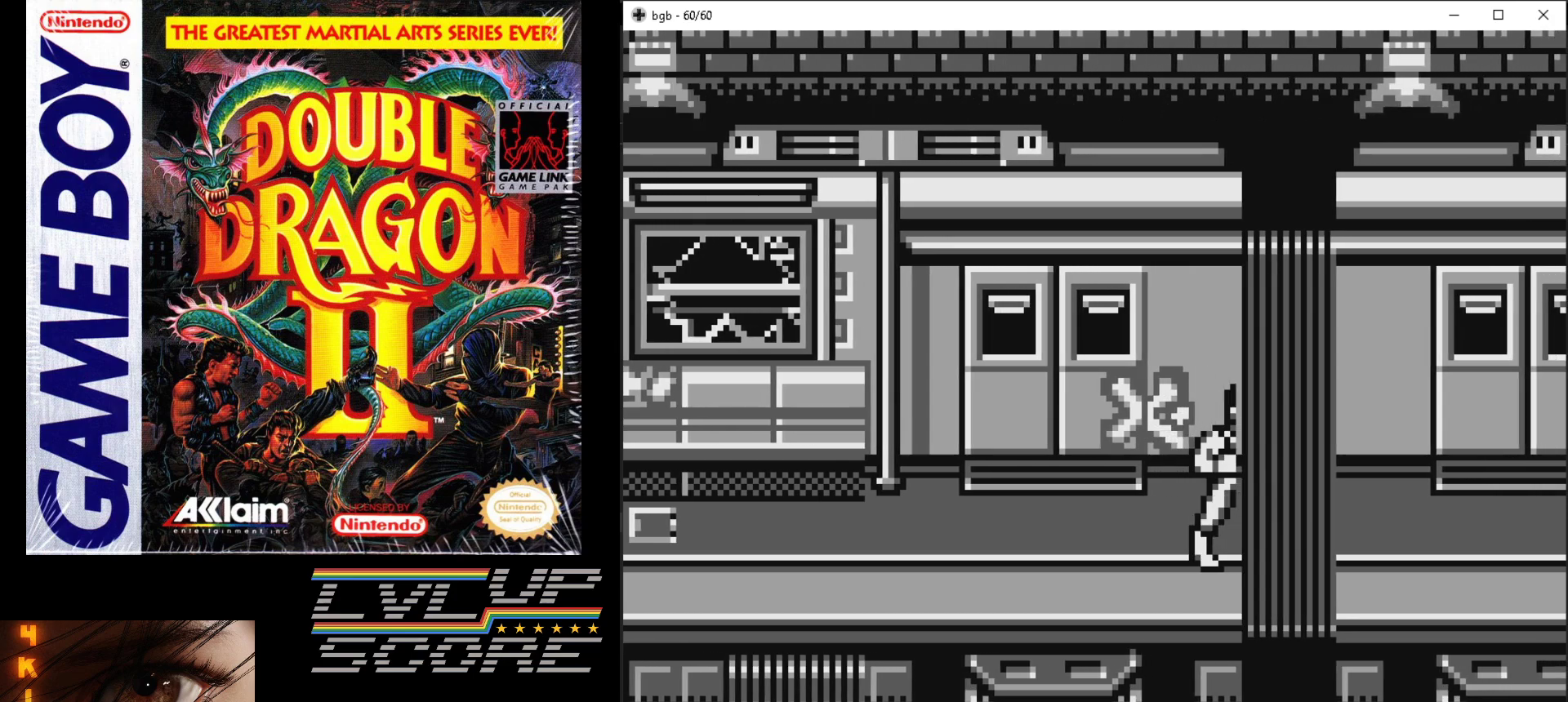
{"buttons": [], "events": []}
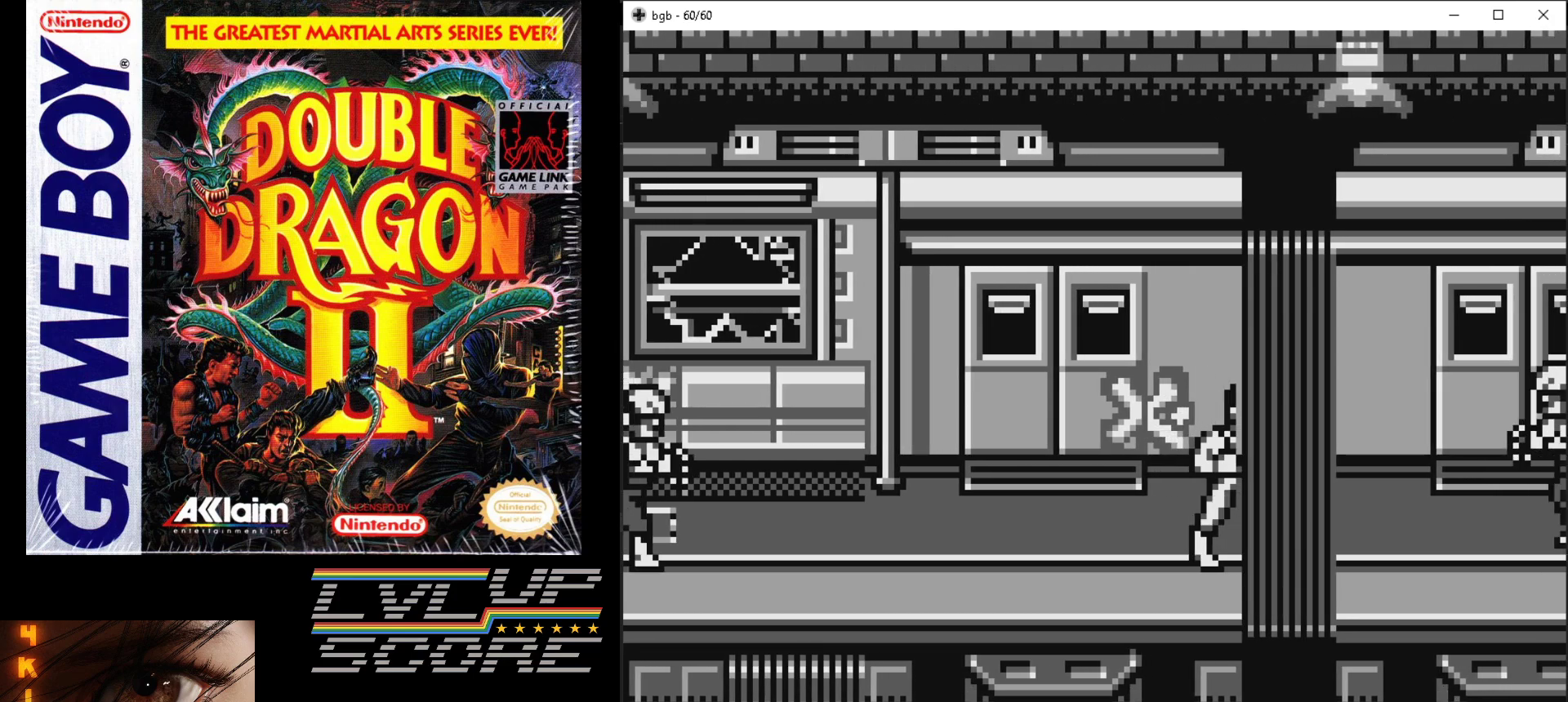
{"buttons": ["DPAD_LEFT"], "events": [[183, "DPAD_LEFT", "down"]]}
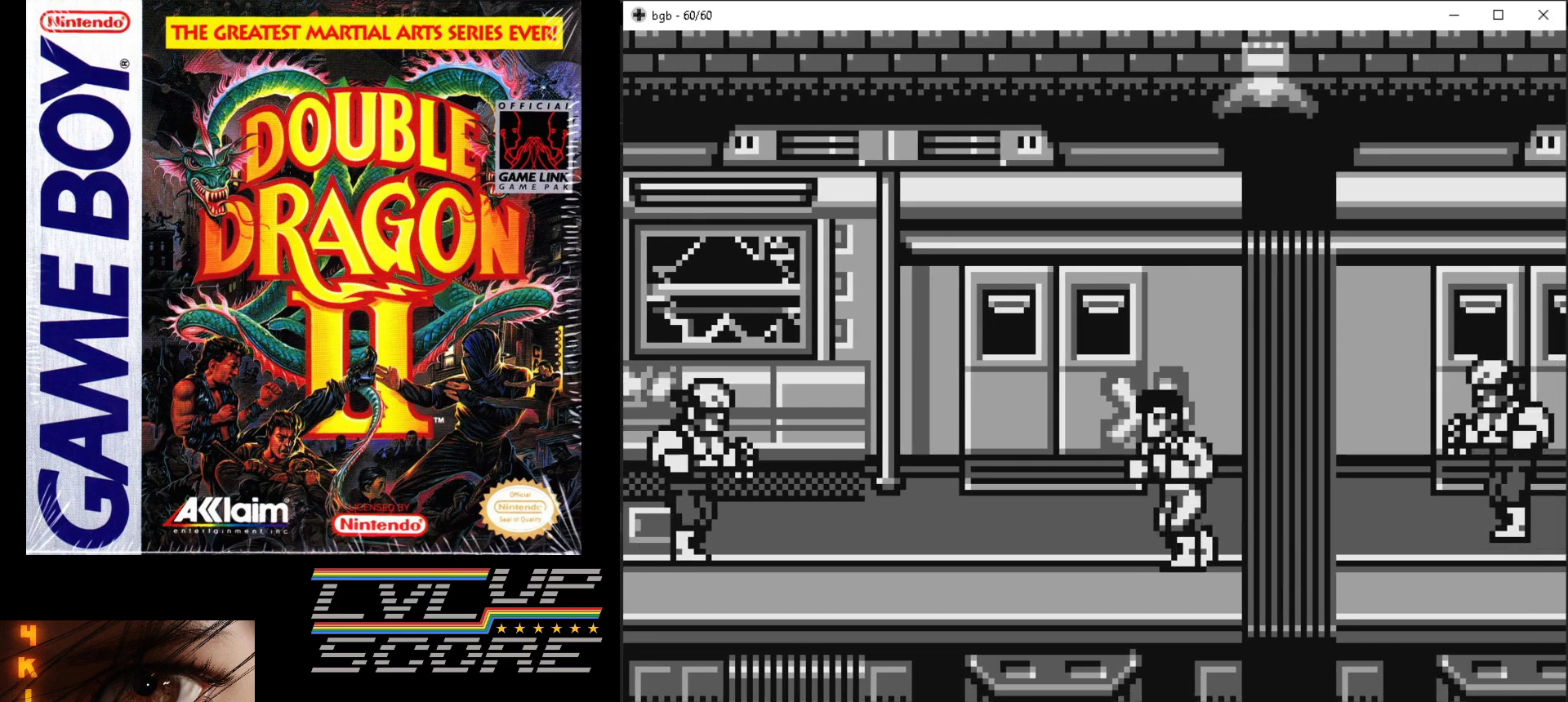
{"buttons": ["DPAD_UP", "DPAD_LEFT"], "events": [[317, "DPAD_UP", "down"]]}
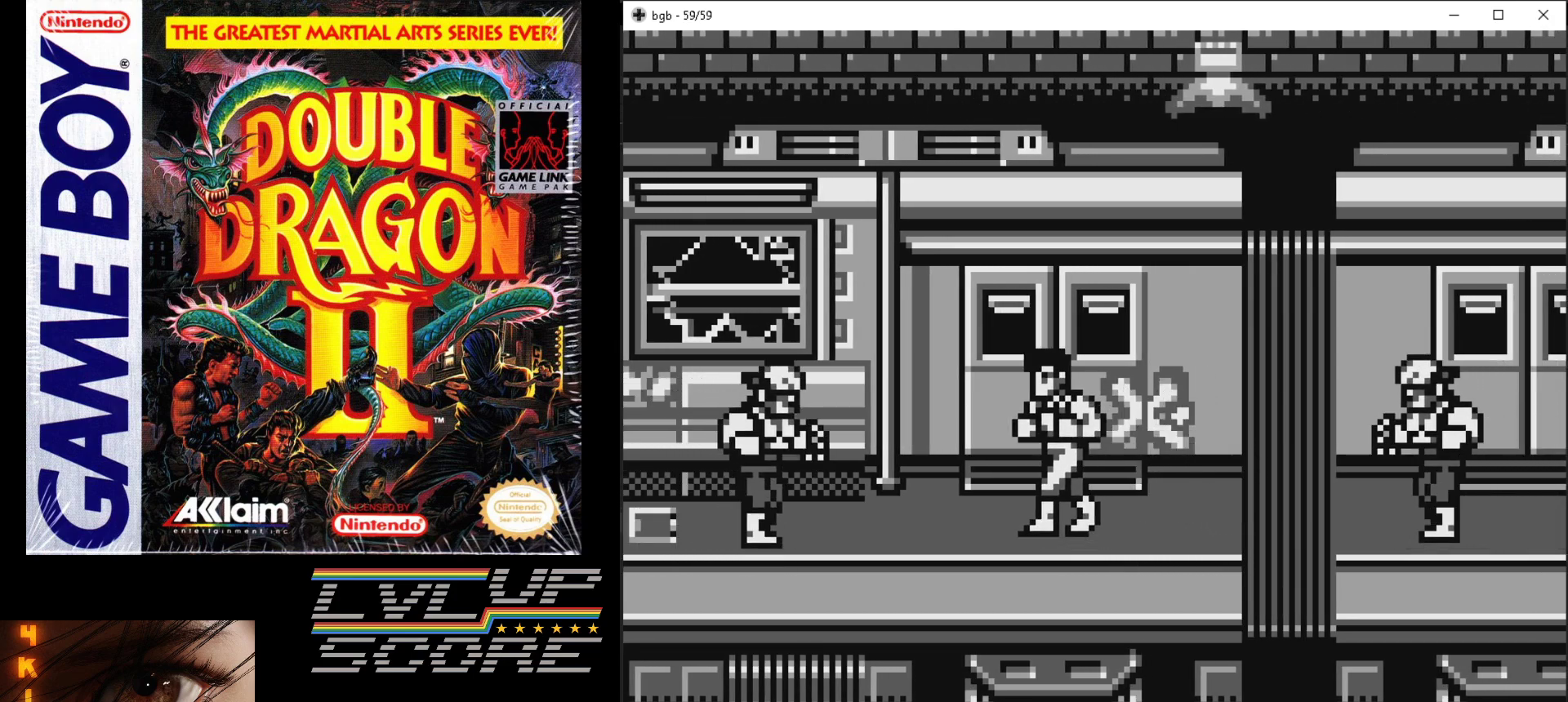
{"buttons": ["DPAD_DOWN", "DPAD_LEFT"], "events": [[283, "DPAD_UP", "up"], [417, "DPAD_DOWN", "down"]]}
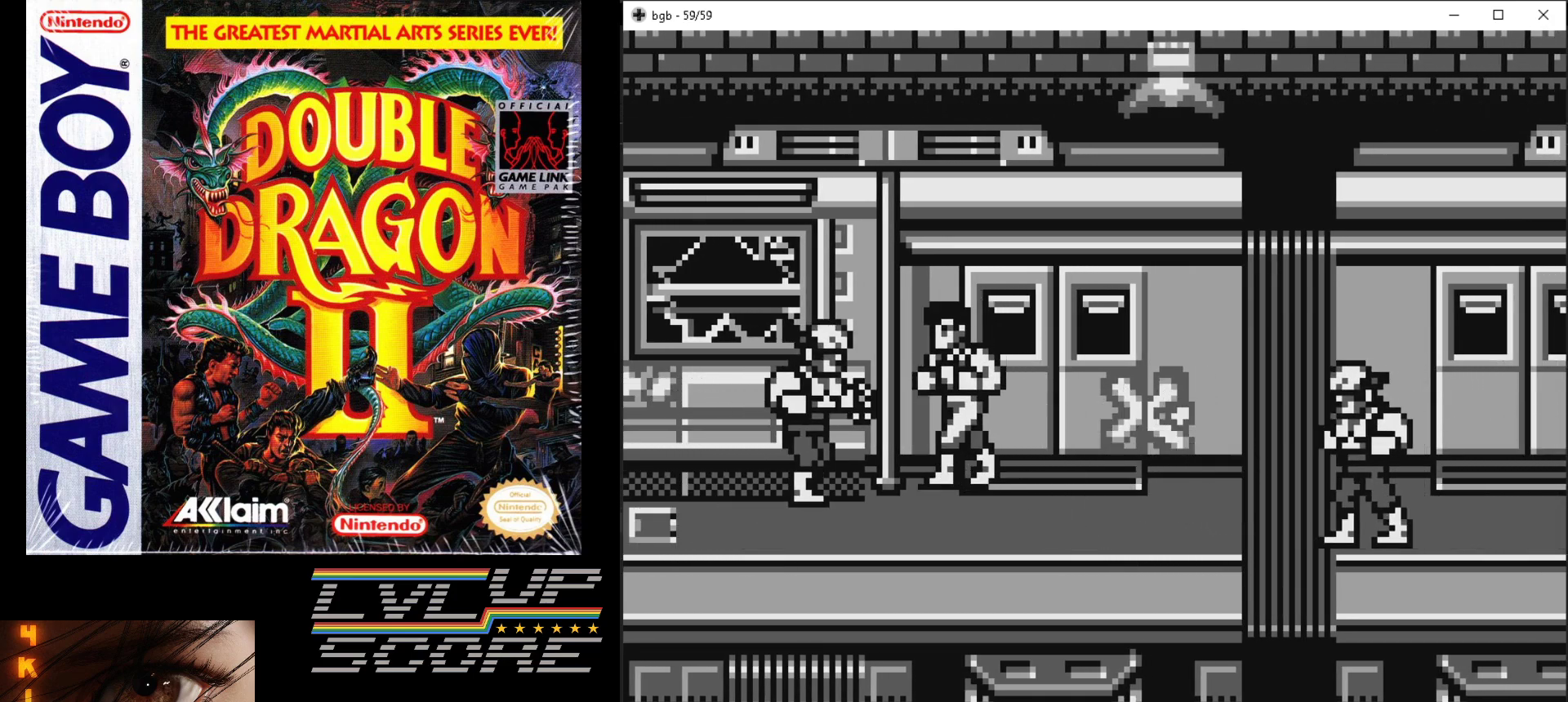
{"buttons": ["DPAD_LEFT"], "events": [[83, "DPAD_DOWN", "up"], [167, "DPAD_DOWN", "down"], [217, "B", "down"], [233, "DPAD_DOWN", "up"], [317, "B", "up"]]}
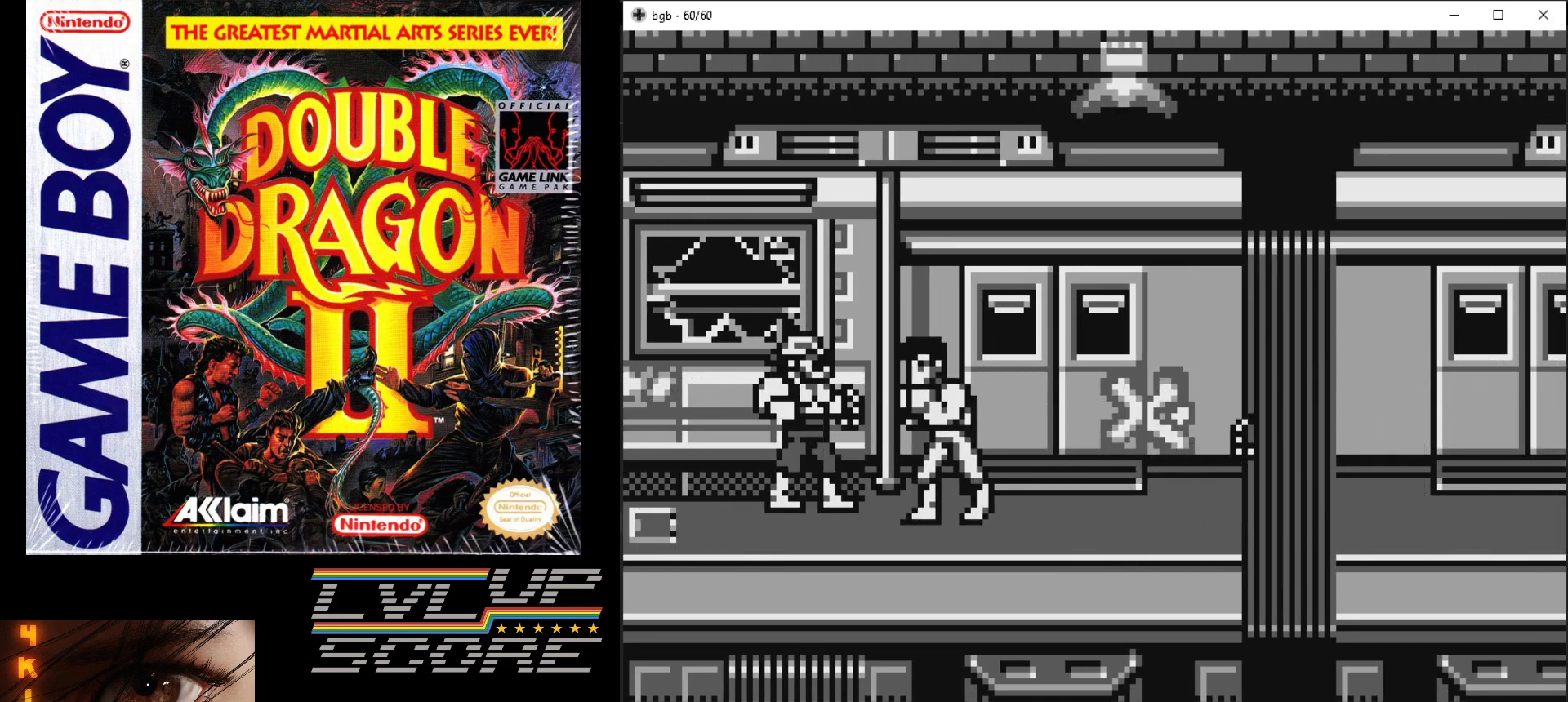
{"buttons": ["DPAD_LEFT"], "events": [[150, "B", "down"], [267, "B", "up"], [350, "B", "down"], [483, "B", "up"]]}
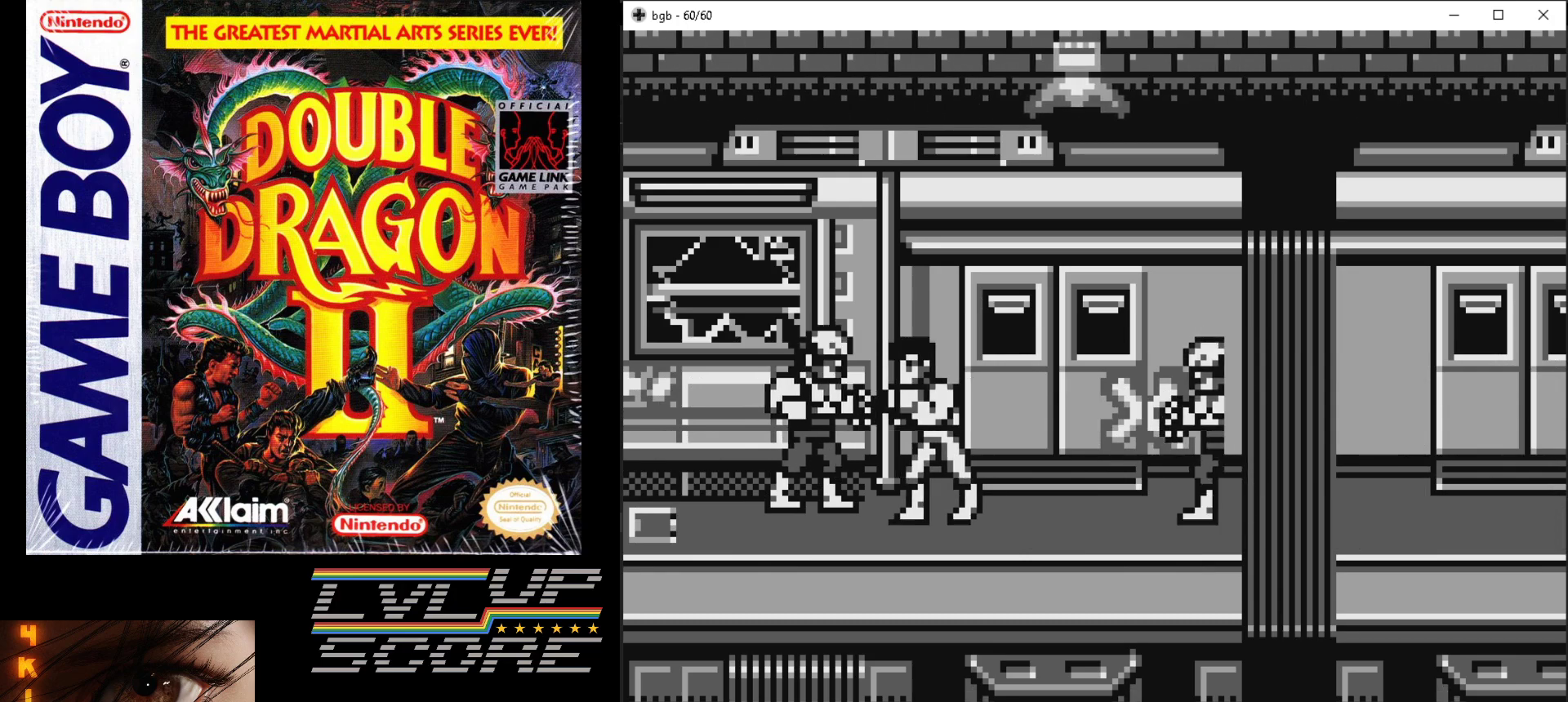
{"buttons": ["B", "DPAD_LEFT"], "events": [[117, "B", "down"], [217, "B", "up"], [267, "B", "down"], [367, "B", "up"], [417, "B", "down"]]}
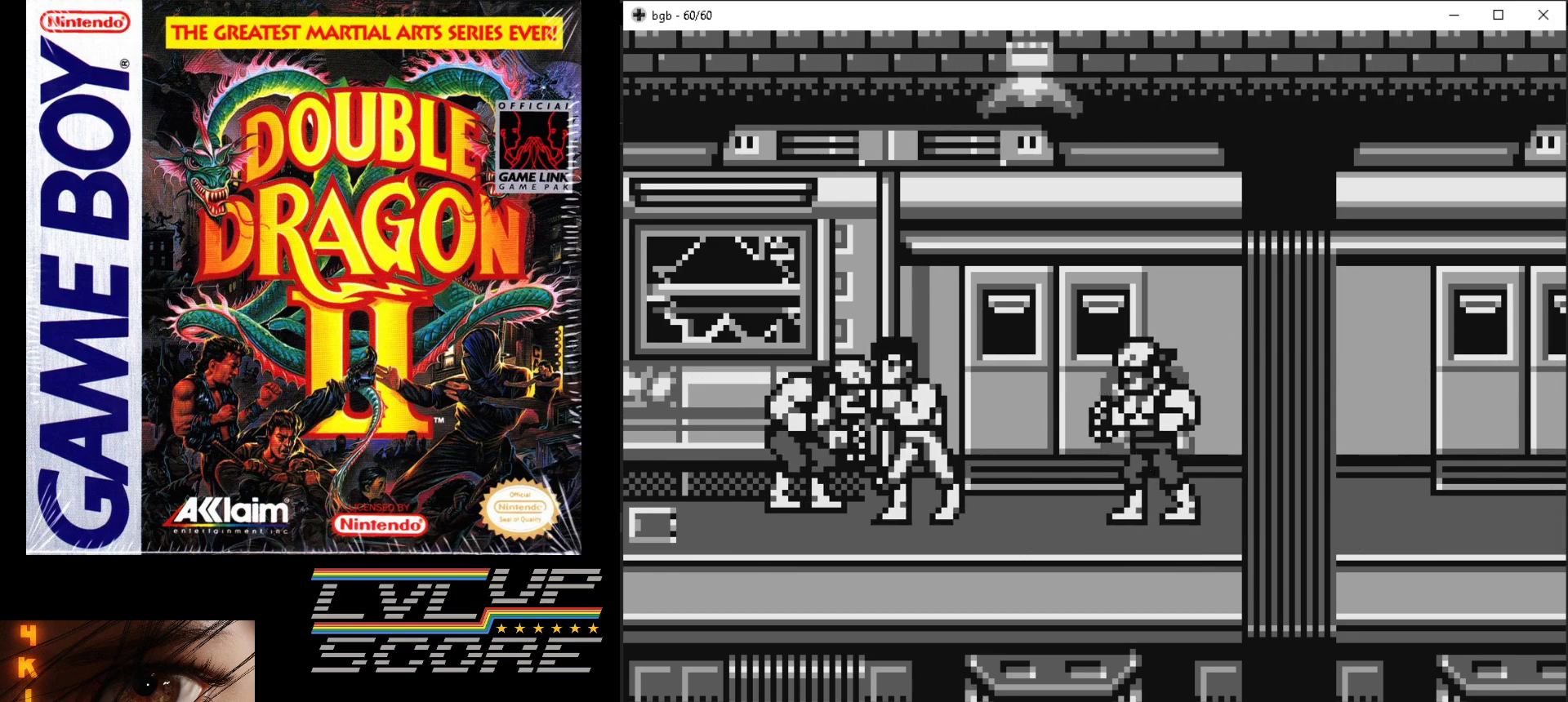
{"buttons": ["B", "DPAD_LEFT"], "events": [[17, "B", "up"], [117, "B", "down"], [217, "B", "up"], [283, "B", "down"], [350, "B", "up"], [433, "B", "down"]]}
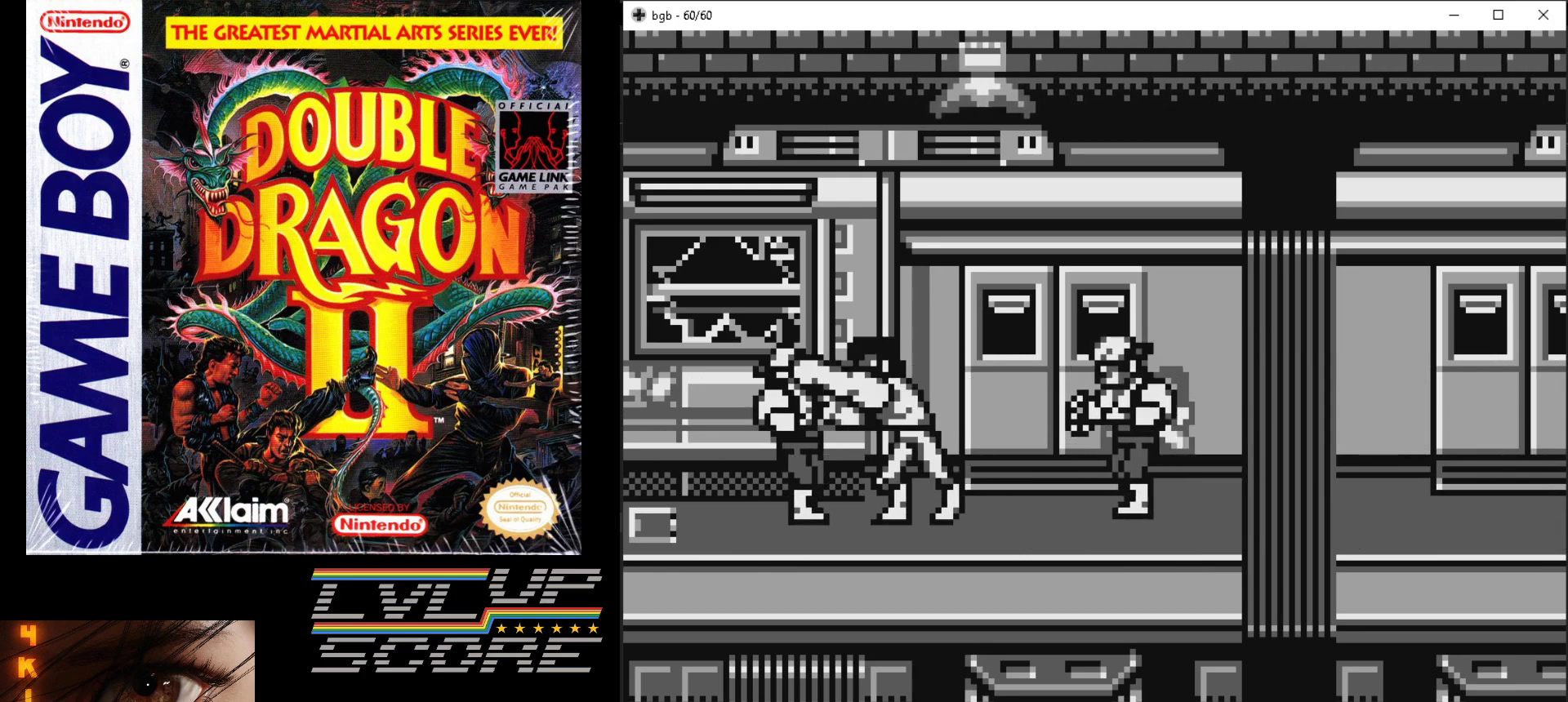
{"buttons": ["DPAD_LEFT"], "events": [[17, "B", "up"], [67, "B", "down"], [167, "B", "up"], [250, "B", "down"], [333, "B", "up"], [400, "B", "down"], [483, "B", "up"]]}
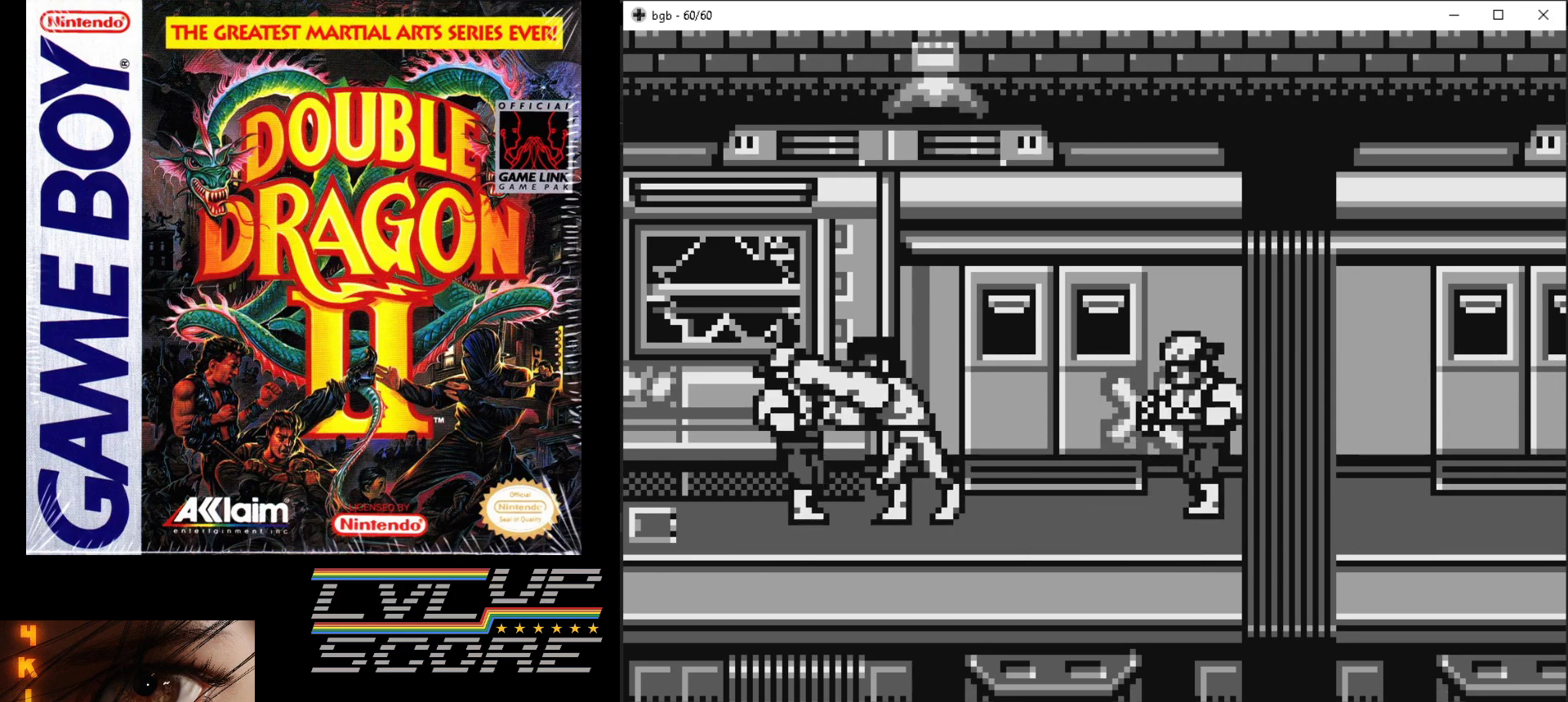
{"buttons": ["B", "DPAD_LEFT"], "events": [[50, "B", "down"], [150, "B", "up"], [217, "B", "down"], [300, "B", "up"], [367, "B", "down"], [467, "B", "up"], [500, "B", "down"]]}
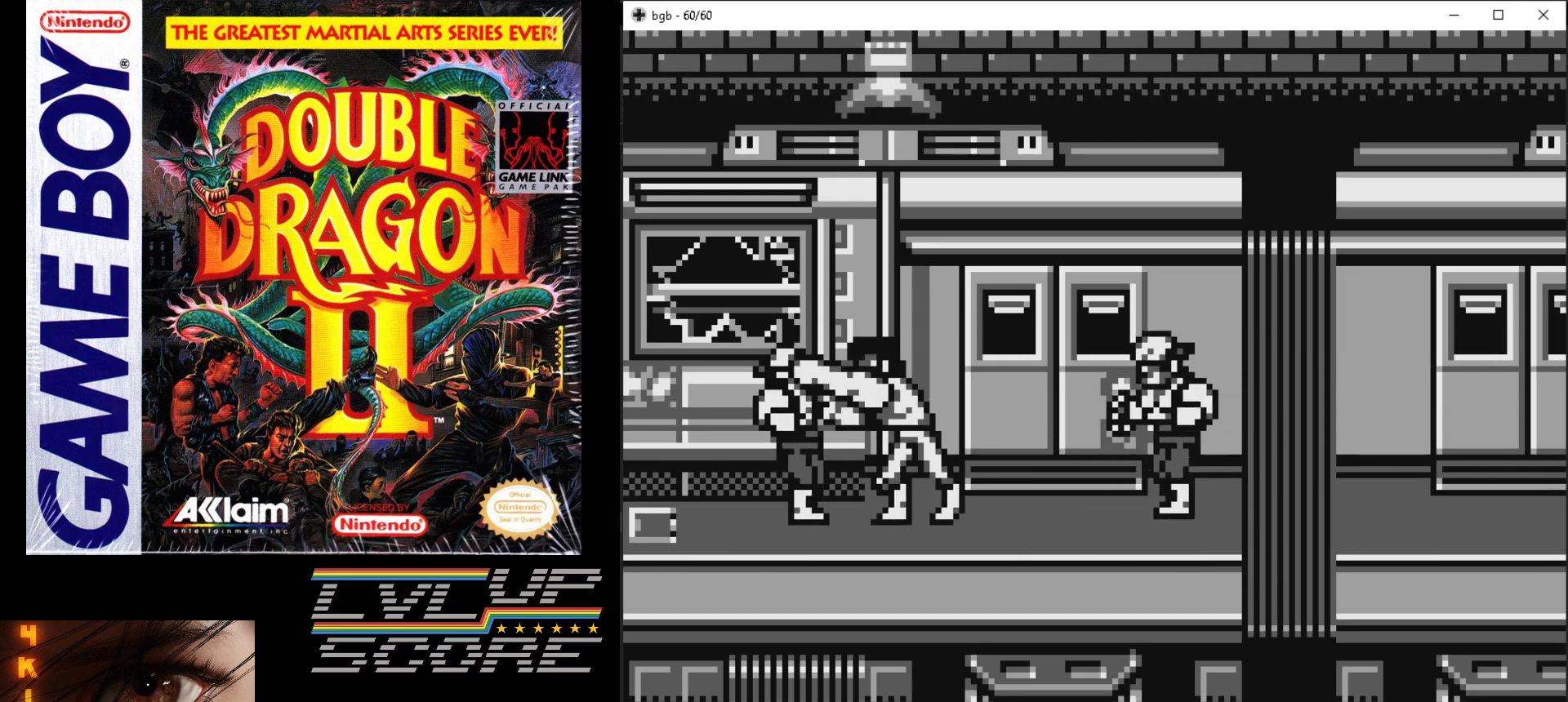
{"buttons": ["DPAD_DOWN"], "events": [[233, "DPAD_LEFT", "up"], [317, "B", "up"], [483, "DPAD_DOWN", "down"]]}
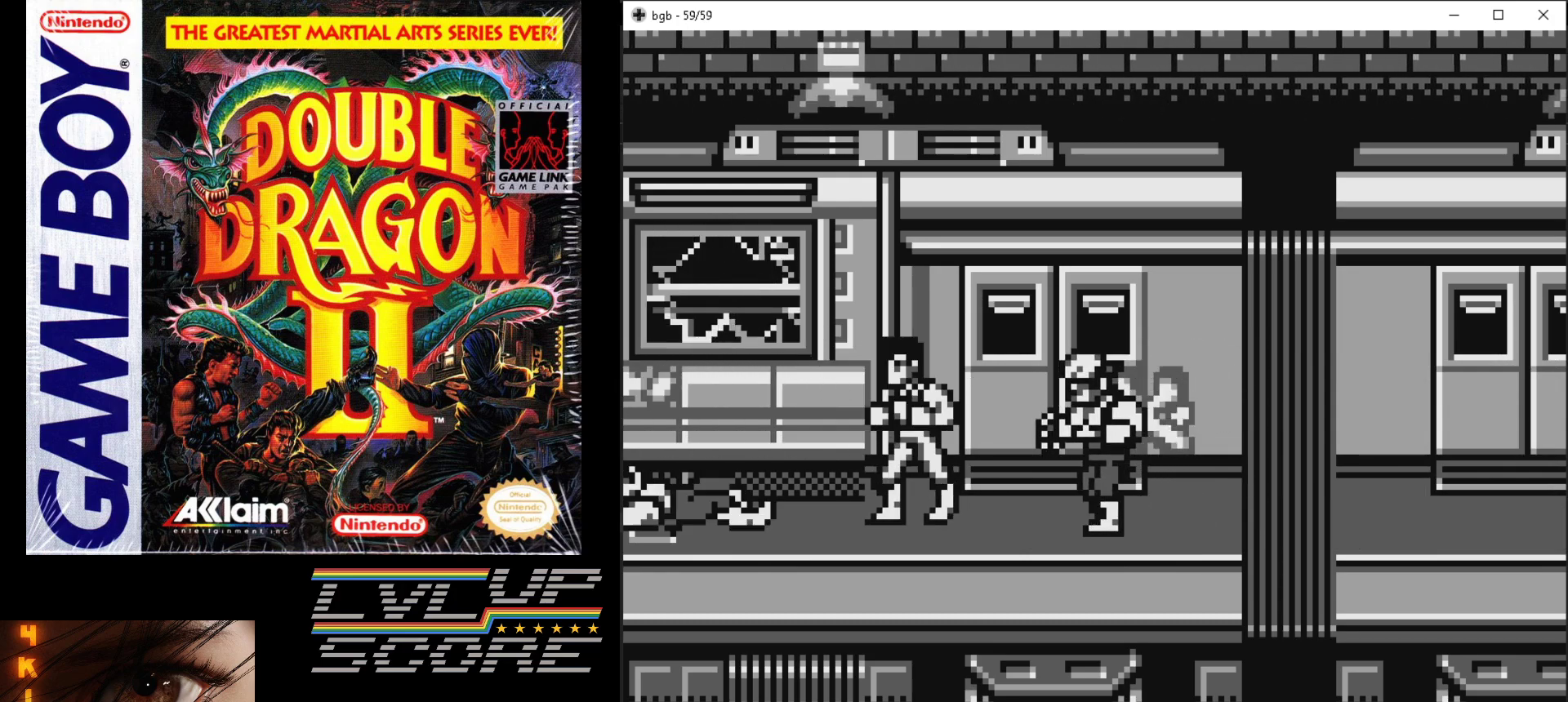
{"buttons": ["B", "DPAD_UP", "DPAD_RIGHT"], "events": [[50, "DPAD_LEFT", "down"], [117, "DPAD_LEFT", "up"], [233, "DPAD_RIGHT", "down"], [283, "DPAD_DOWN", "up"], [467, "B", "down"], [483, "DPAD_UP", "down"]]}
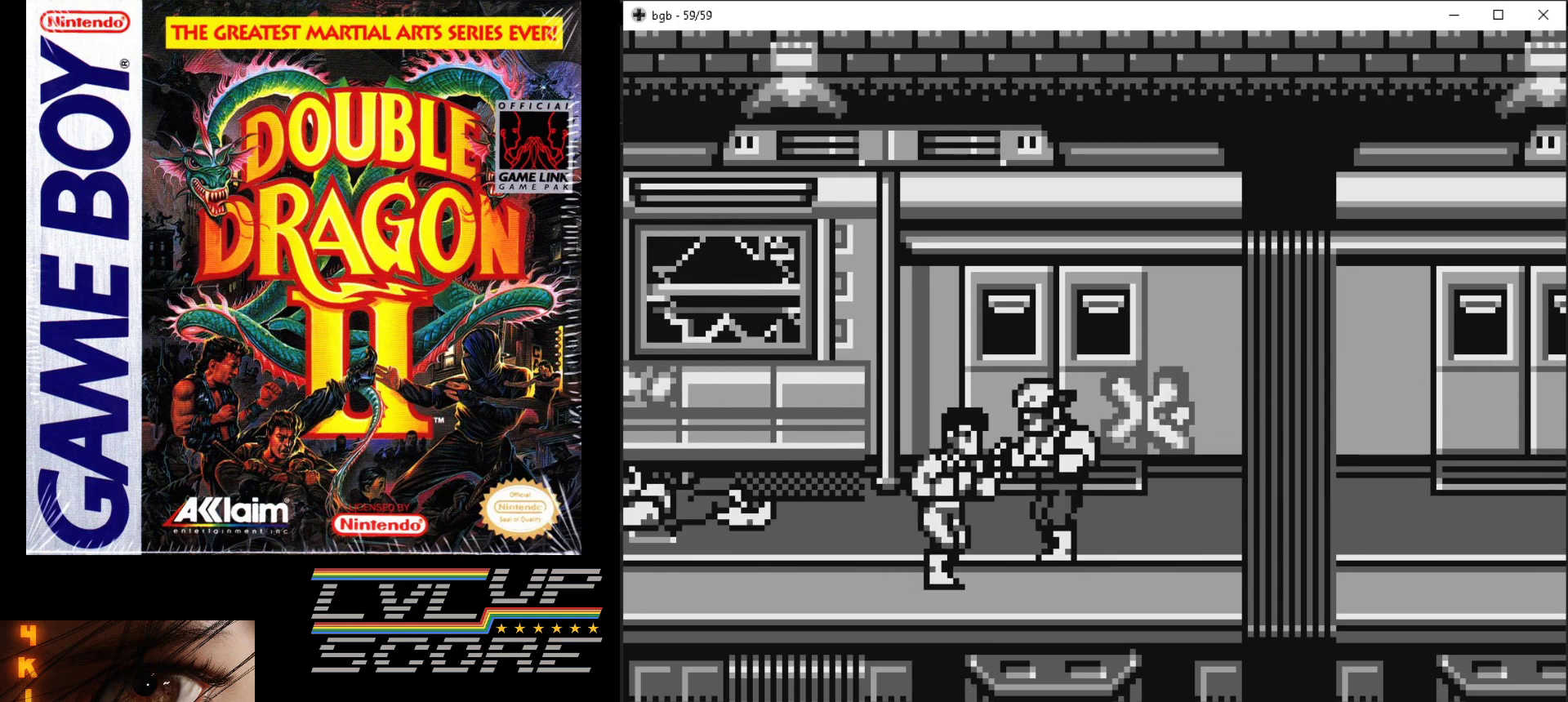
{"buttons": ["B", "DPAD_RIGHT"], "events": [[83, "B", "up"], [150, "B", "down"], [250, "B", "up"], [417, "B", "down"], [467, "DPAD_UP", "up"]]}
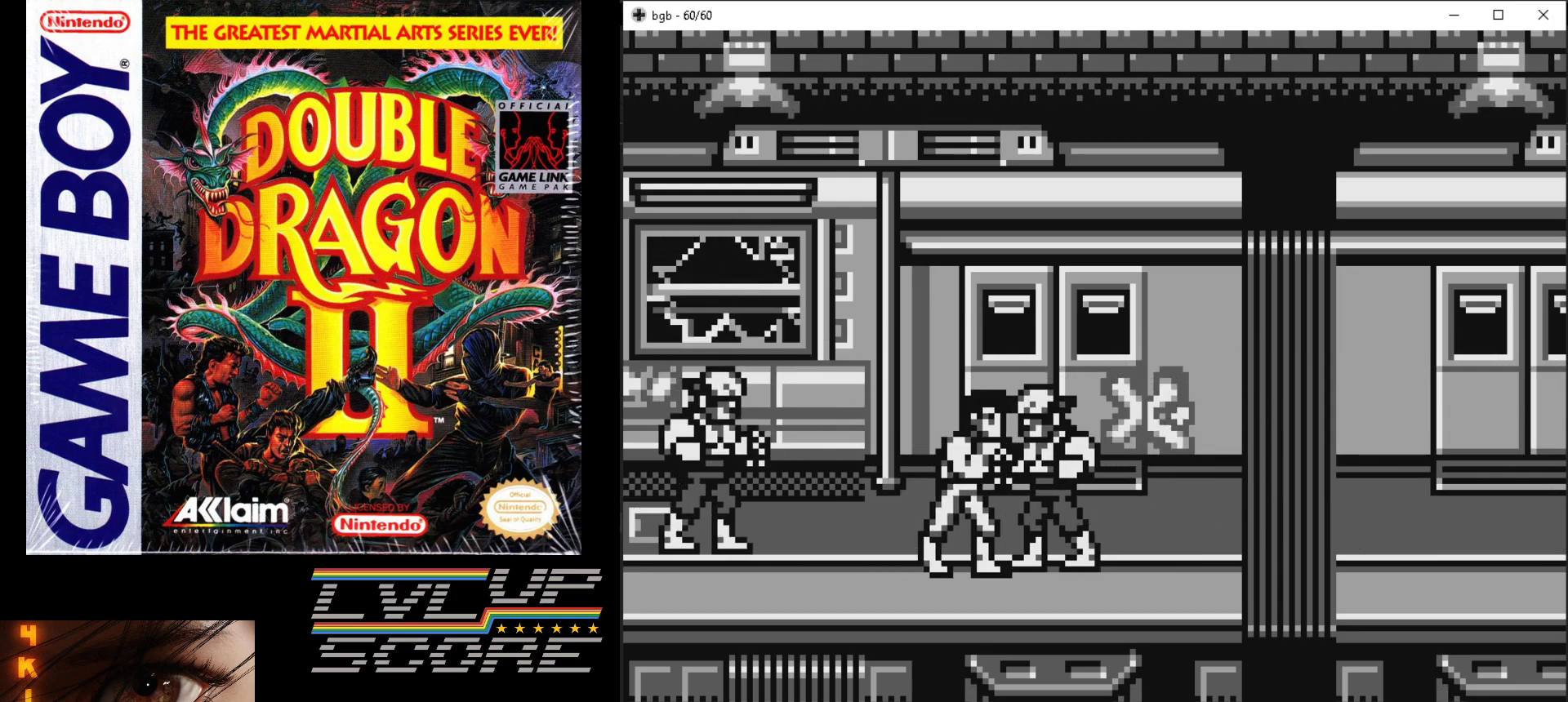
{"buttons": [], "events": [[17, "B", "up"], [33, "DPAD_RIGHT", "up"], [83, "B", "down"], [167, "B", "up"], [233, "B", "down"], [317, "B", "up"], [383, "B", "down"], [467, "B", "up"]]}
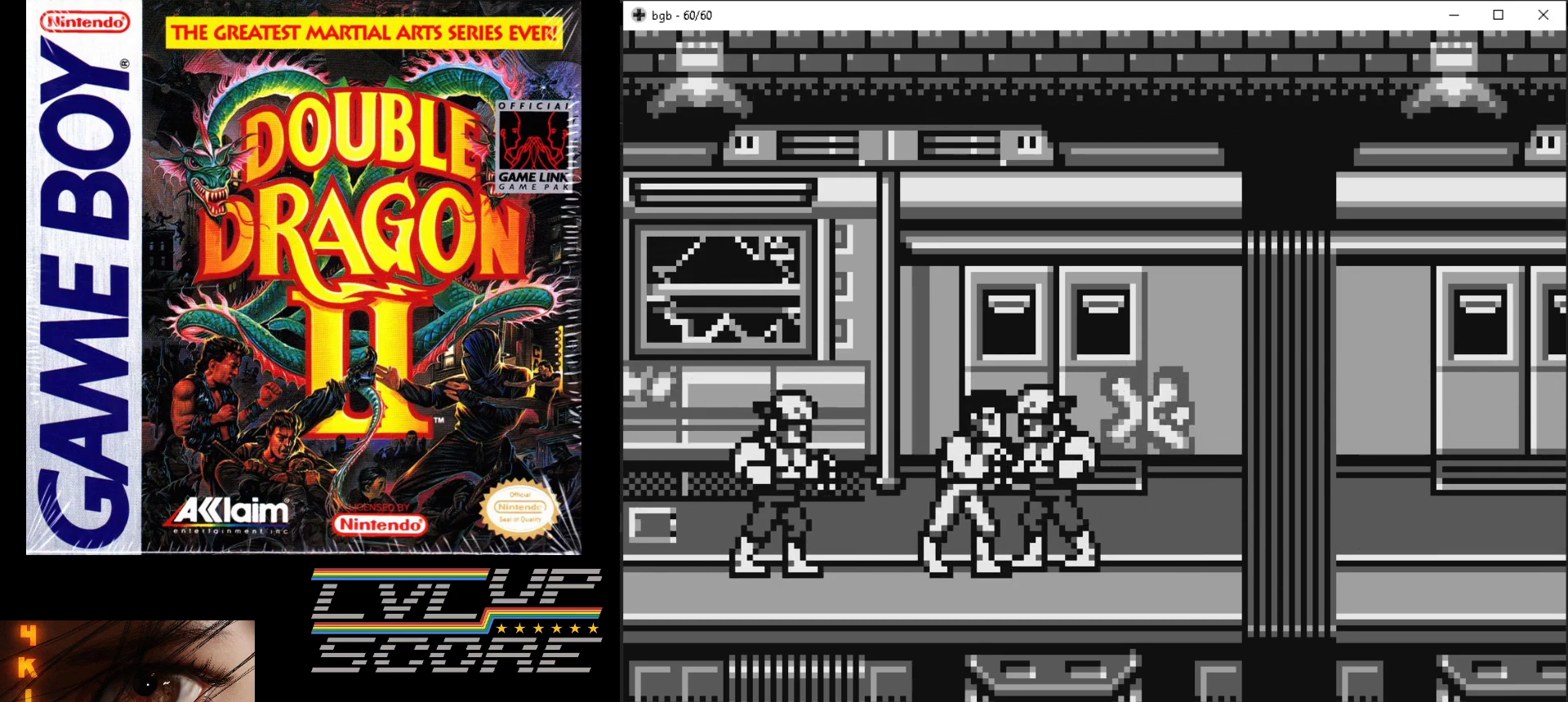
{"buttons": ["B", "DPAD_RIGHT"], "events": [[17, "B", "down"], [150, "DPAD_RIGHT", "down"], [183, "B", "up"], [317, "B", "down"], [367, "B", "up"], [450, "B", "down"]]}
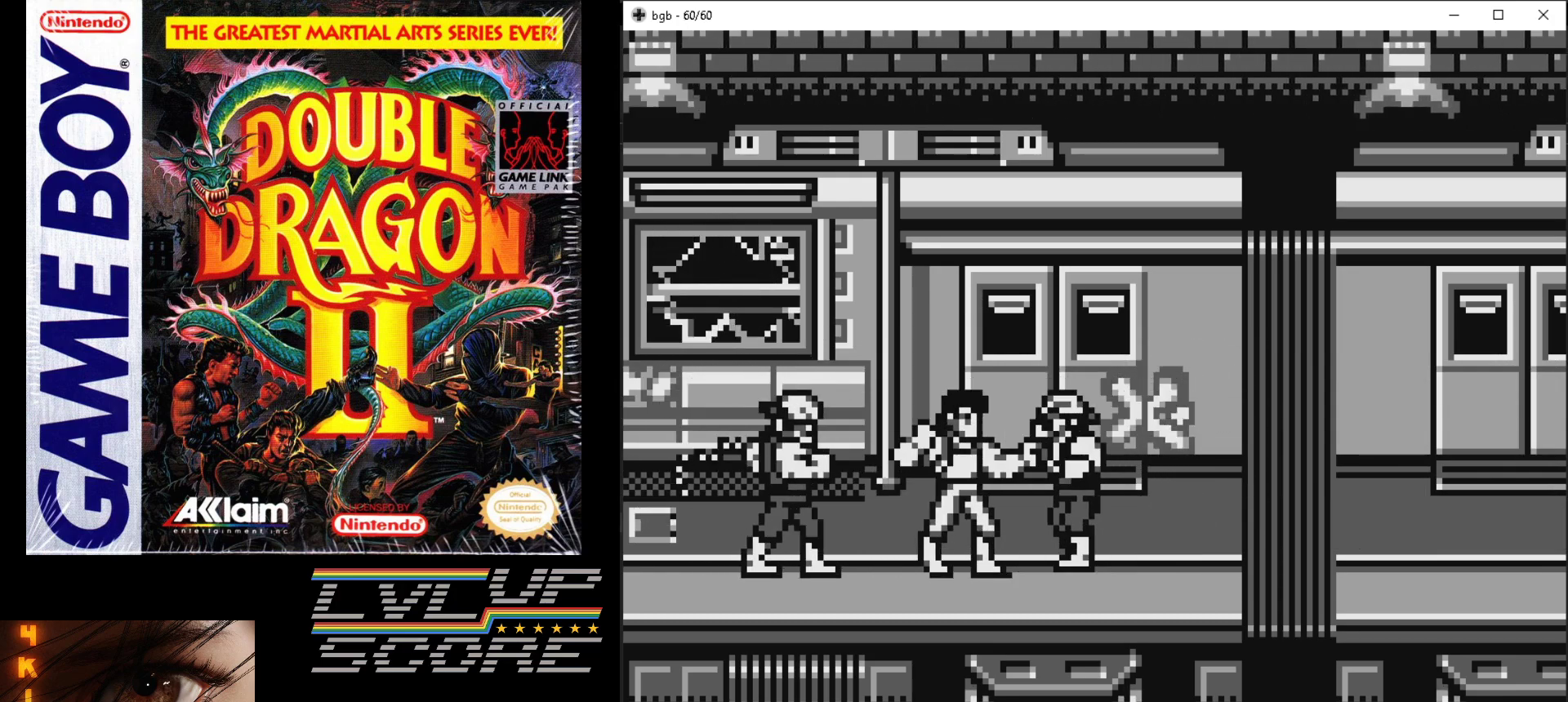
{"buttons": ["DPAD_RIGHT"], "events": [[33, "B", "up"], [83, "B", "down"], [183, "B", "up"], [250, "B", "down"], [333, "B", "up"], [383, "B", "down"], [500, "B", "up"]]}
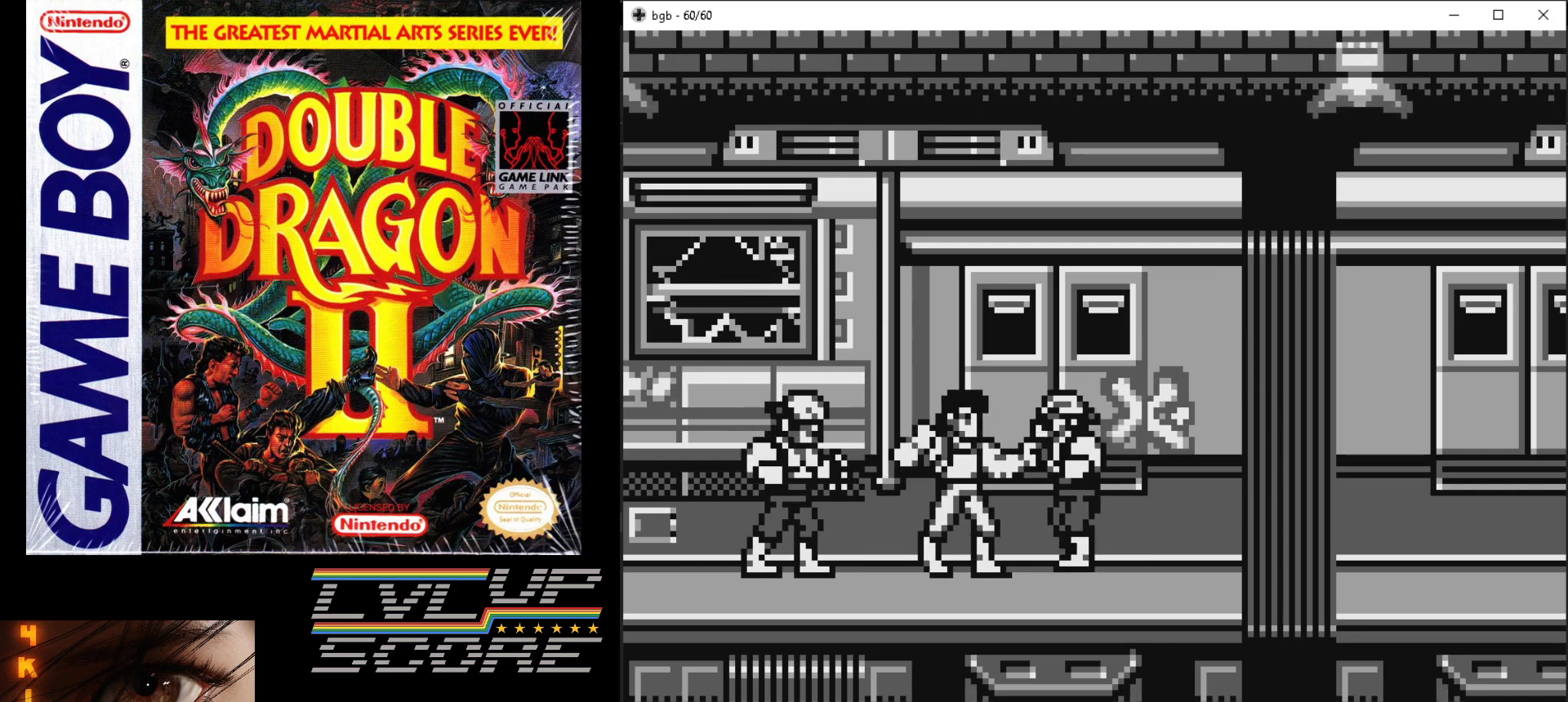
{"buttons": ["DPAD_RIGHT"], "events": [[83, "B", "down"], [150, "B", "up"], [217, "B", "down"], [317, "B", "up"], [400, "B", "down"], [483, "B", "up"]]}
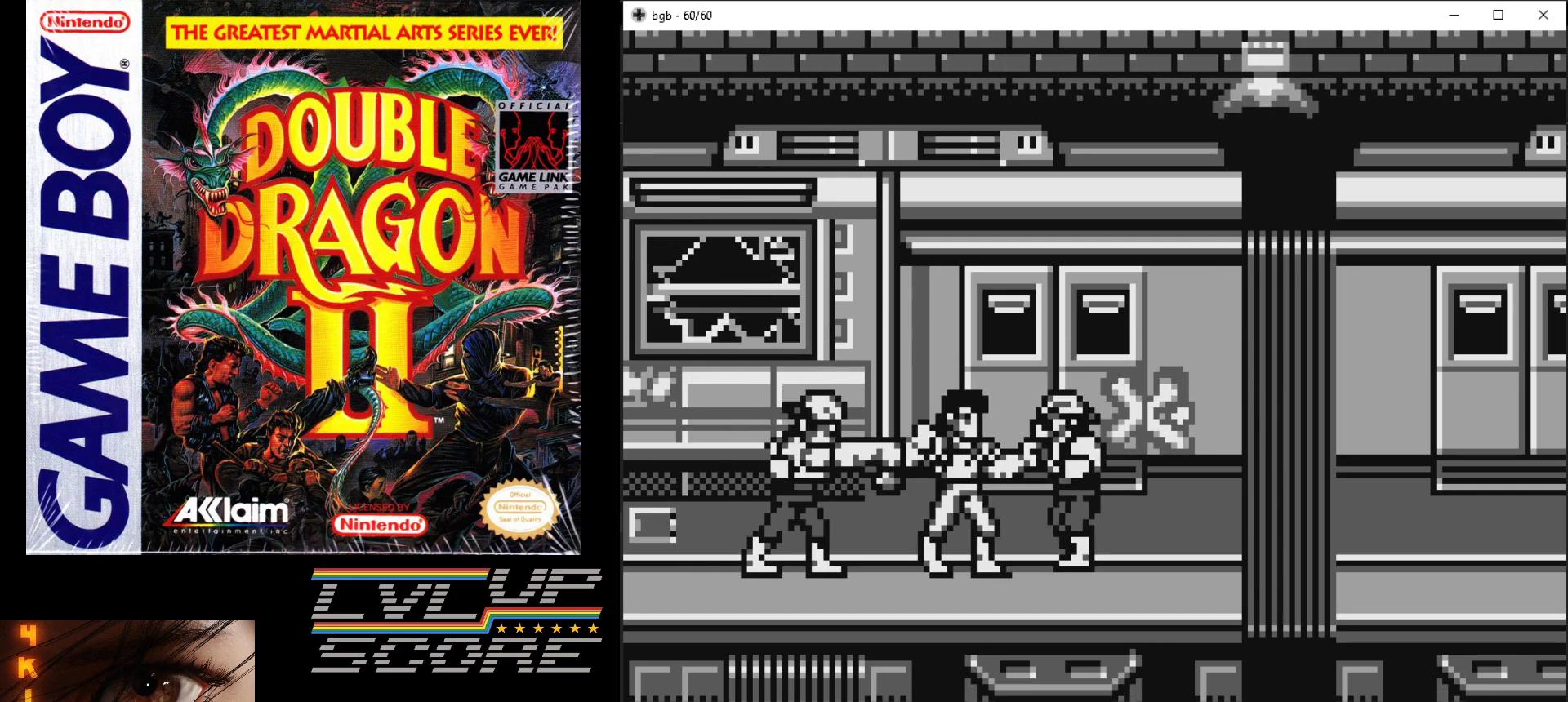
{"buttons": ["DPAD_UP", "DPAD_RIGHT"], "events": [[50, "B", "down"], [133, "B", "up"], [200, "B", "down"], [300, "DPAD_UP", "down"], [350, "B", "up"]]}
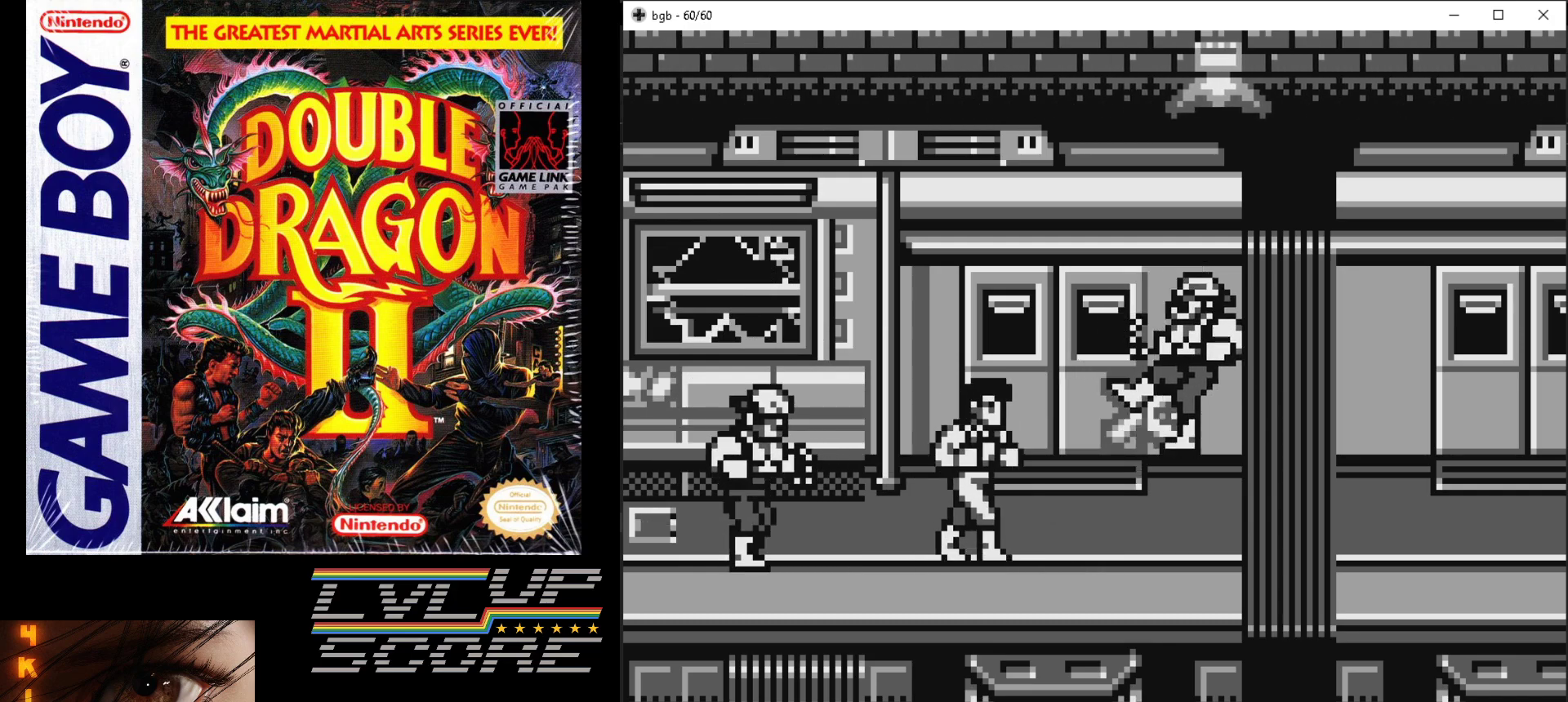
{"buttons": ["DPAD_LEFT"], "events": [[283, "DPAD_RIGHT", "up"], [300, "DPAD_LEFT", "down"], [300, "DPAD_UP", "up"]]}